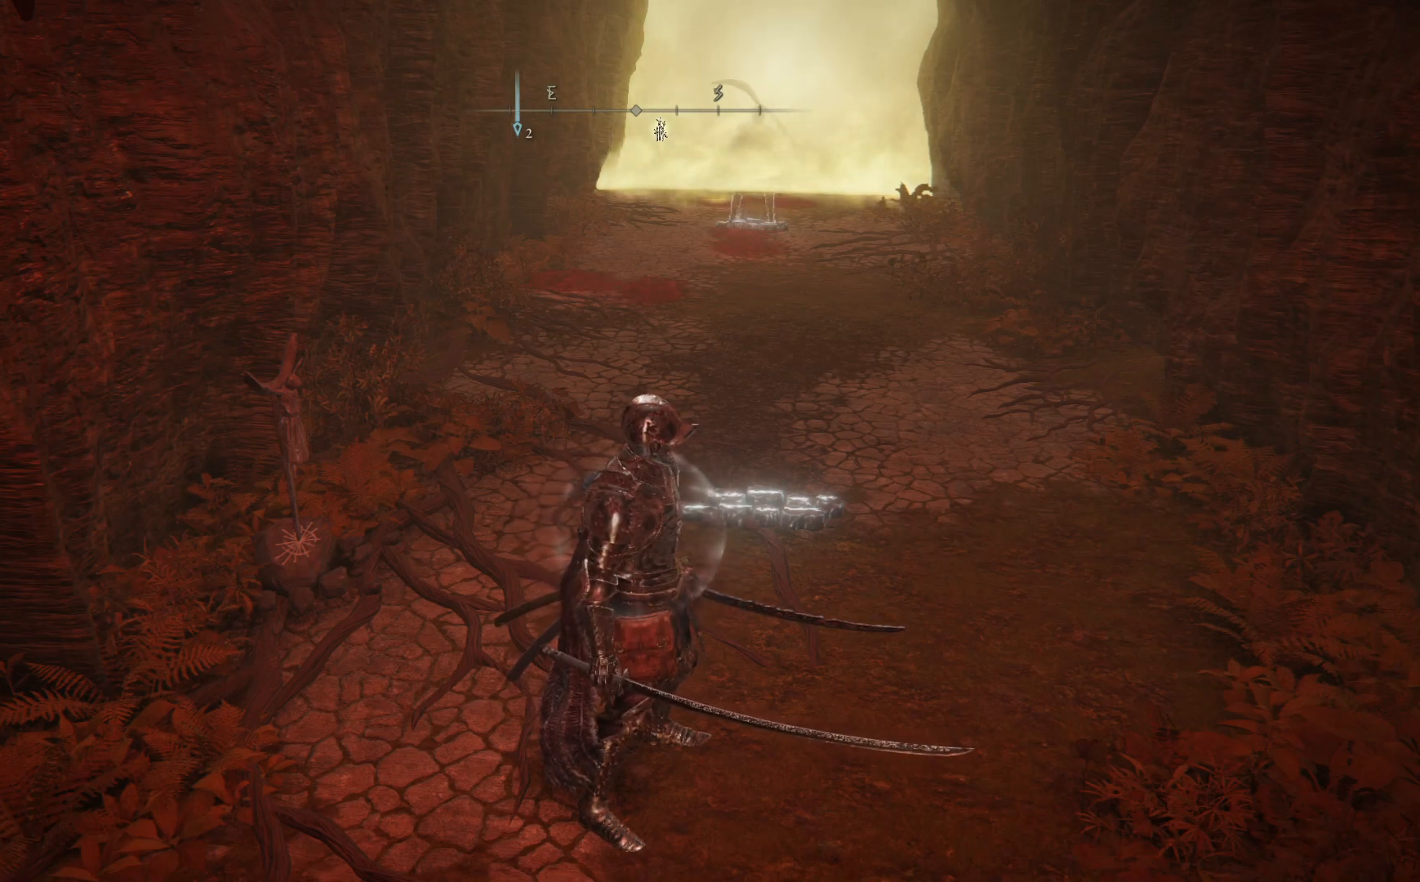
Gameplay with a controller (Xbox layout); each line is a JSON object with the inputs held at the frame after it. "events" lists button and stick changes between this image and that frame as [ms after this image, input, new state], when the widget could be followed in between. Not read: SHARE Z.
{"buttons": [], "left_stick": "down", "right_stick": "center", "events": [[317, "left_stick", "down-right"], [500, "left_stick", "down"]]}
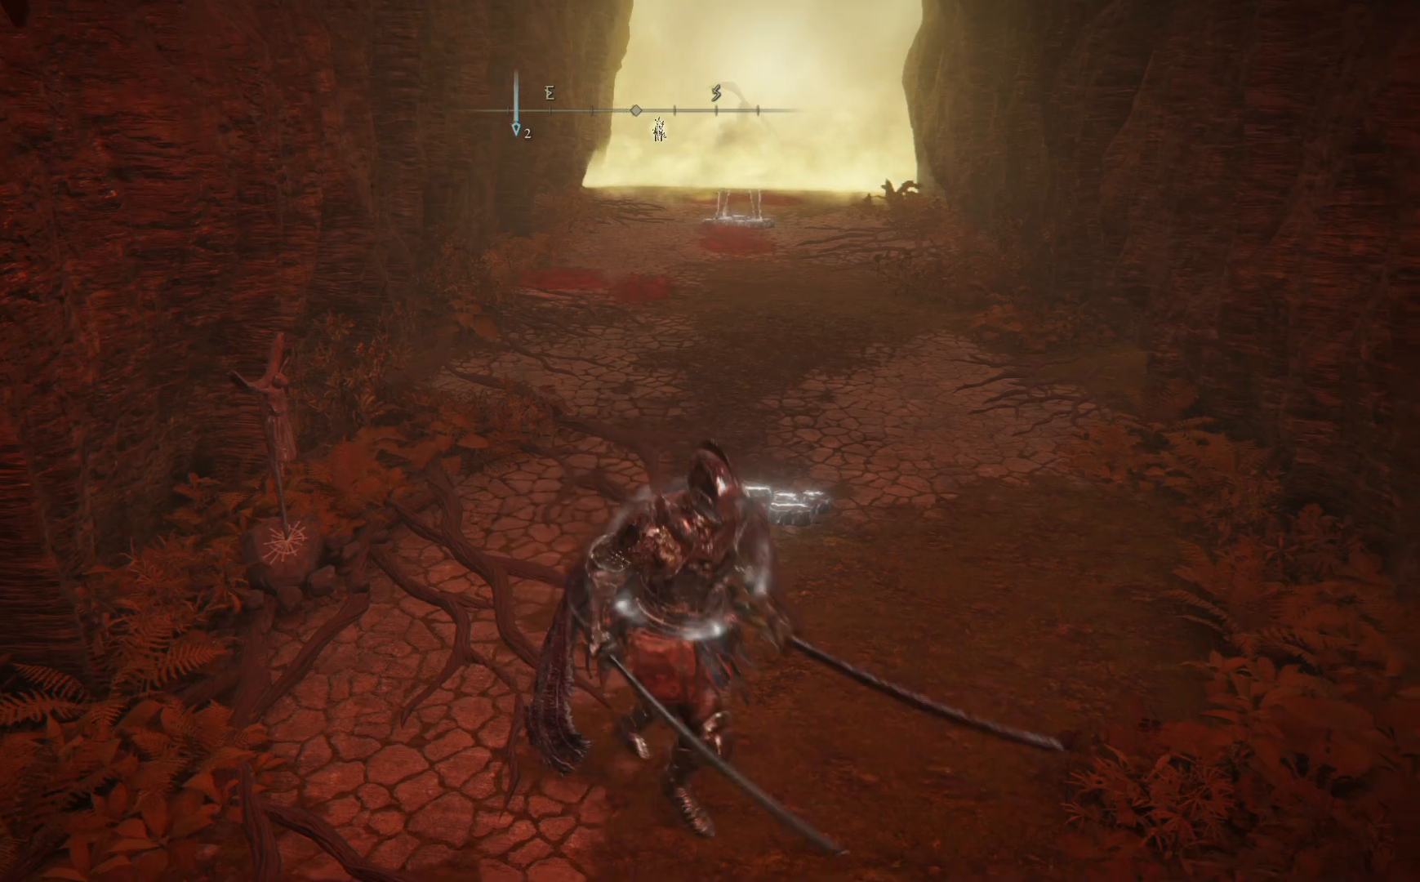
{"buttons": [], "left_stick": "center", "right_stick": "center", "events": [[133, "left_stick", "down-left"], [450, "left_stick", "center"]]}
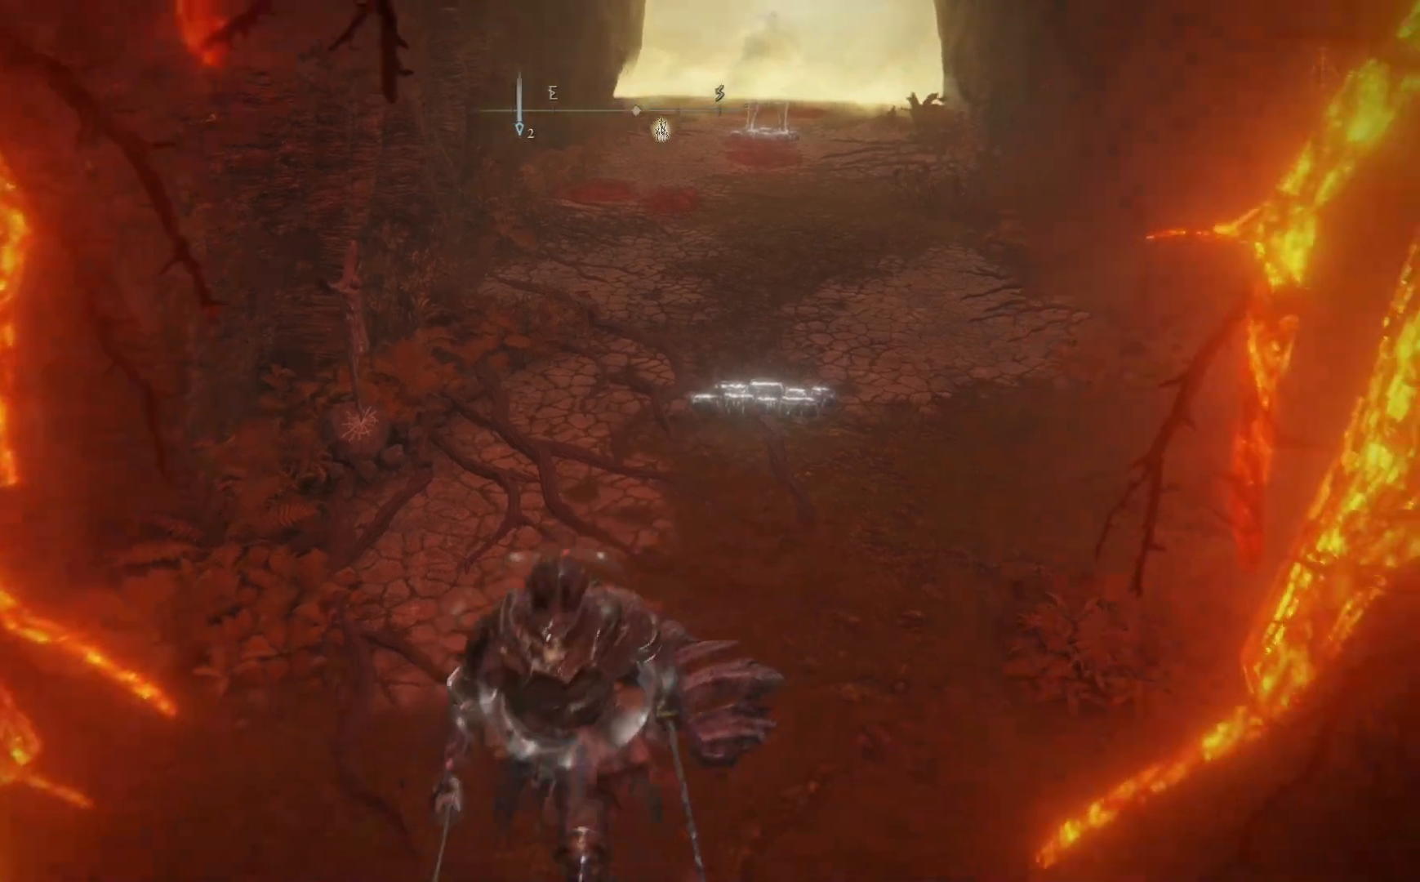
{"buttons": [], "left_stick": "up", "right_stick": "center", "events": [[367, "left_stick", "up"]]}
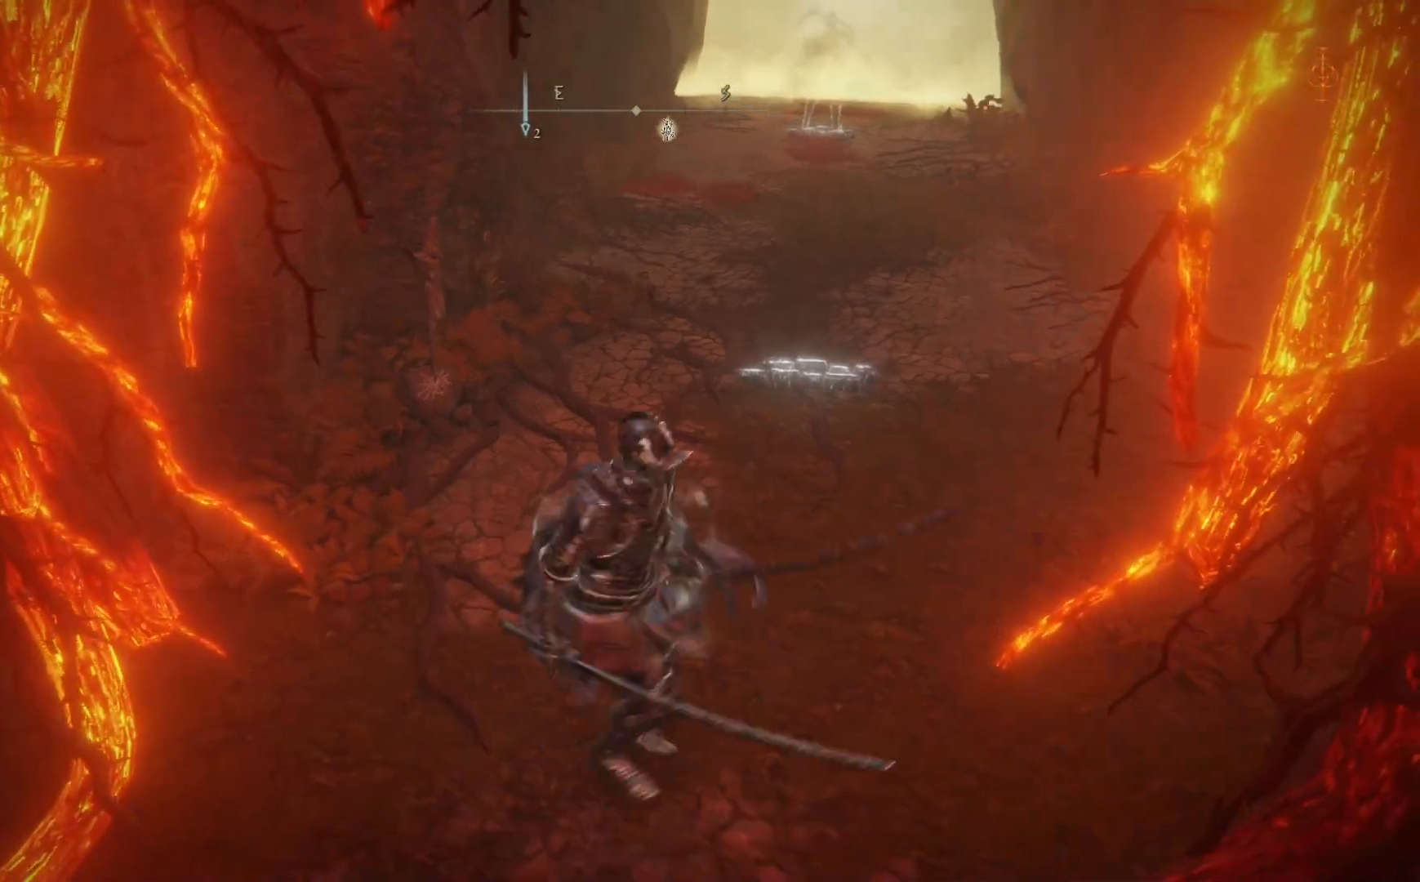
{"buttons": [], "left_stick": "center", "right_stick": "center", "events": [[183, "left_stick", "up-right"], [317, "left_stick", "center"]]}
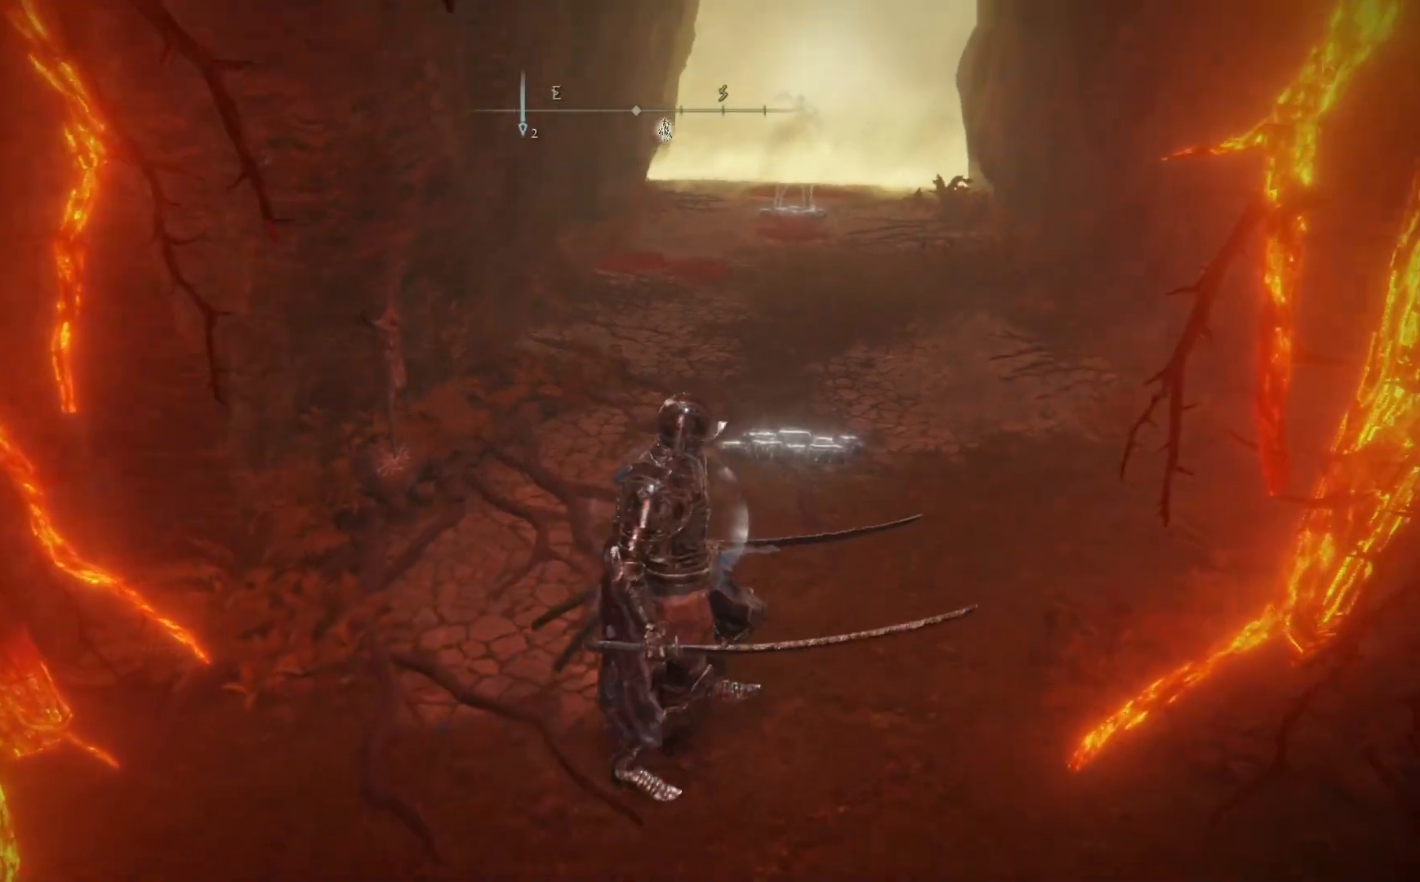
{"buttons": [], "left_stick": "up", "right_stick": "center", "events": [[400, "left_stick", "up"]]}
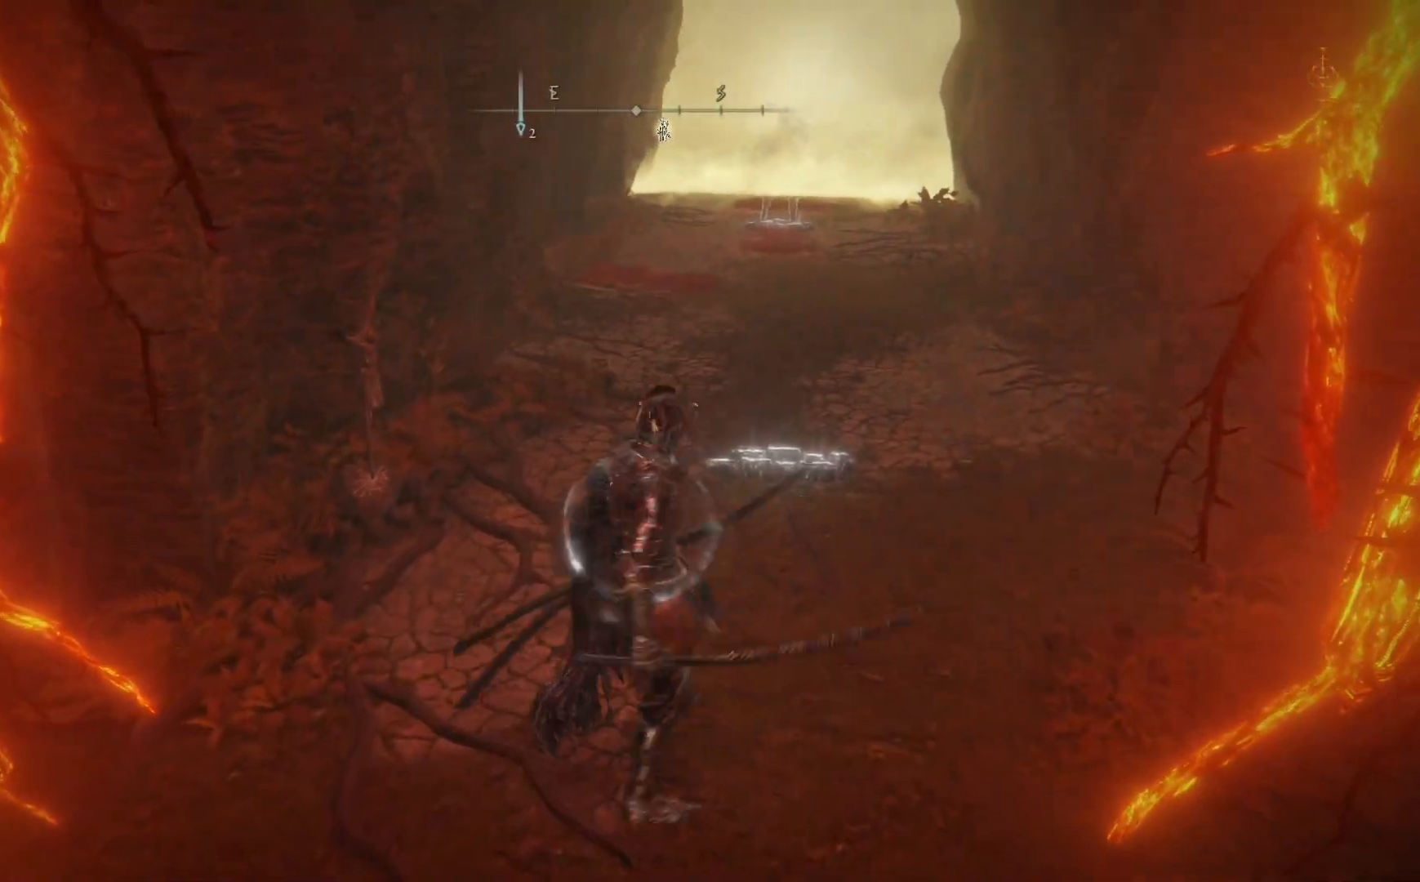
{"buttons": ["Y"], "left_stick": "center", "right_stick": "center", "events": [[100, "Y", "down"], [117, "left_stick", "center"]]}
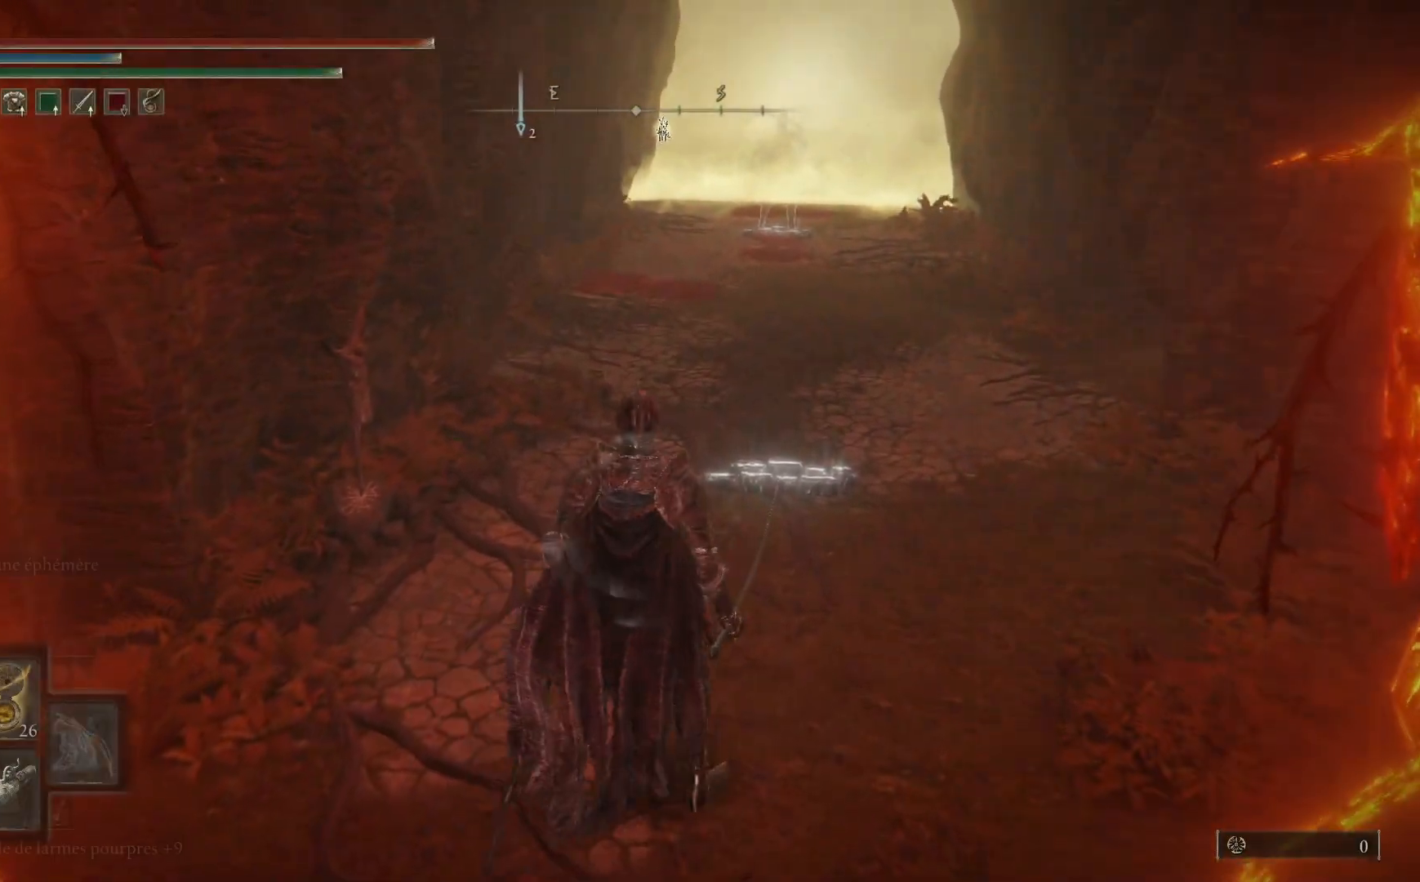
{"buttons": ["Y"], "left_stick": "center", "right_stick": "center", "events": [[300, "DPAD_UP", "down"], [450, "DPAD_UP", "up"]]}
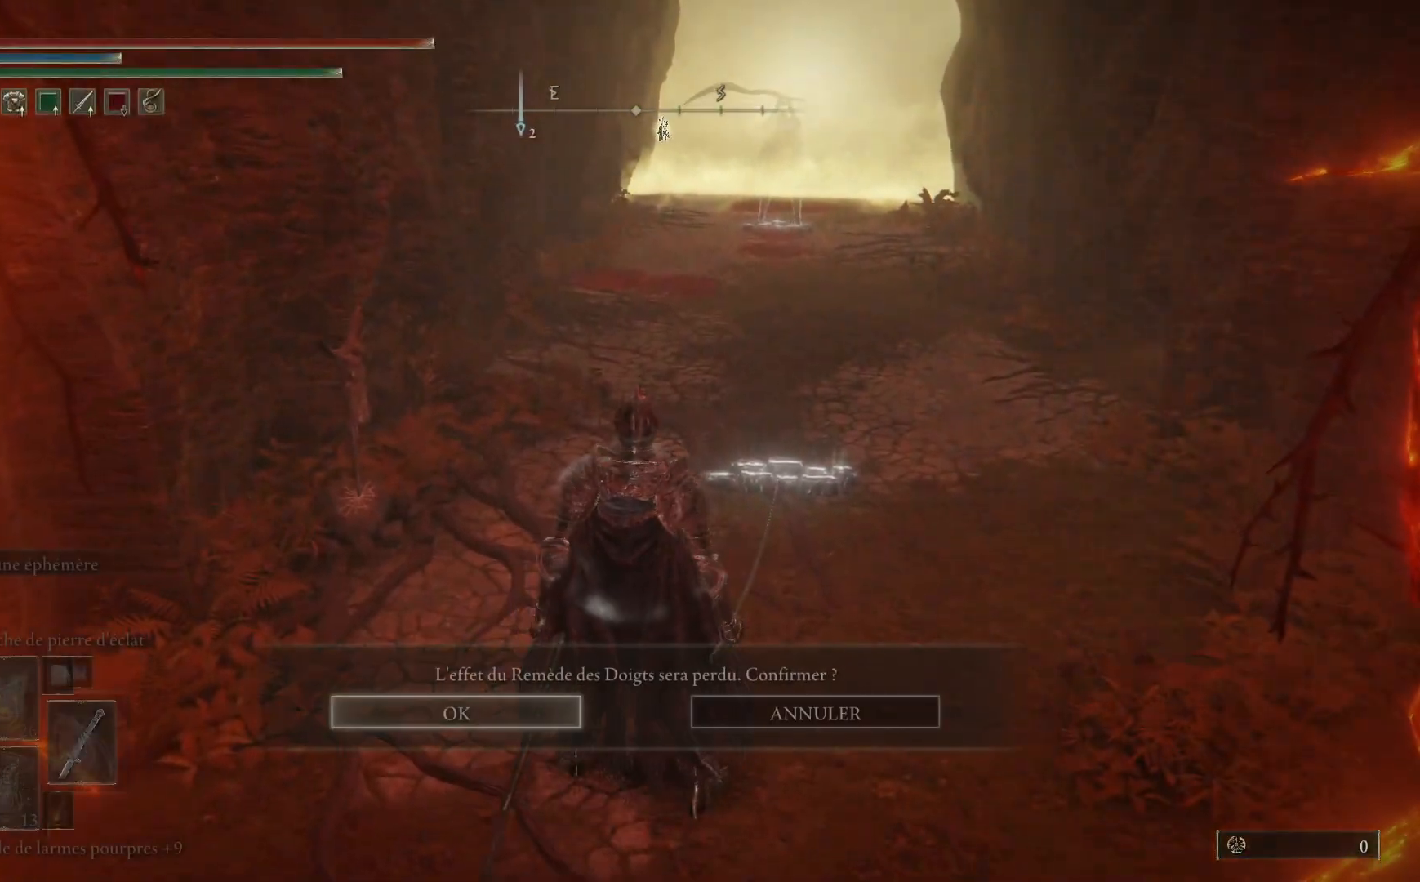
{"buttons": [], "left_stick": "center", "right_stick": "center", "events": [[83, "Y", "up"]]}
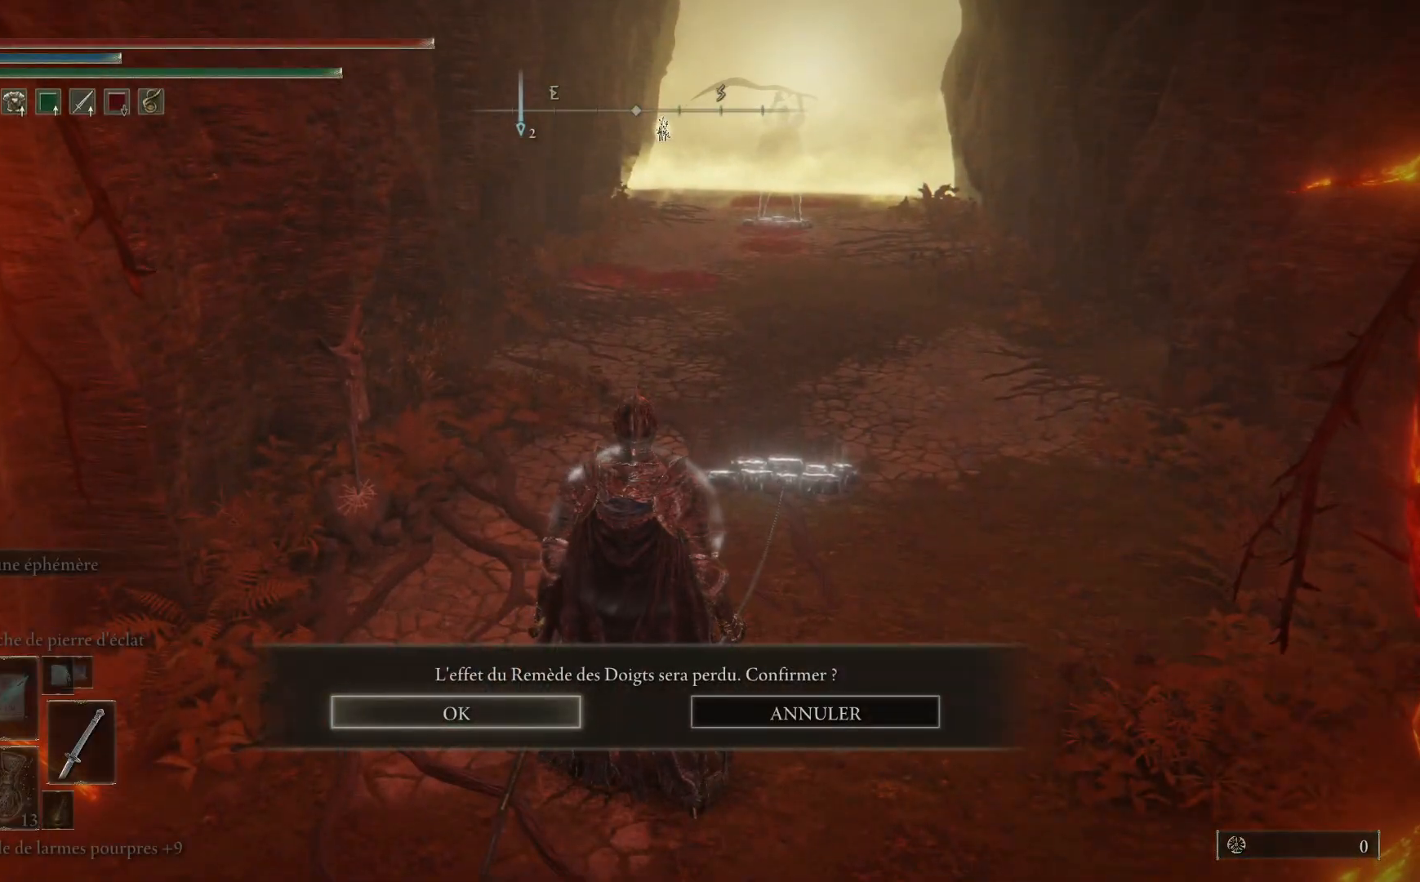
{"buttons": [], "left_stick": "center", "right_stick": "center", "events": [[33, "A", "down"], [167, "A", "up"]]}
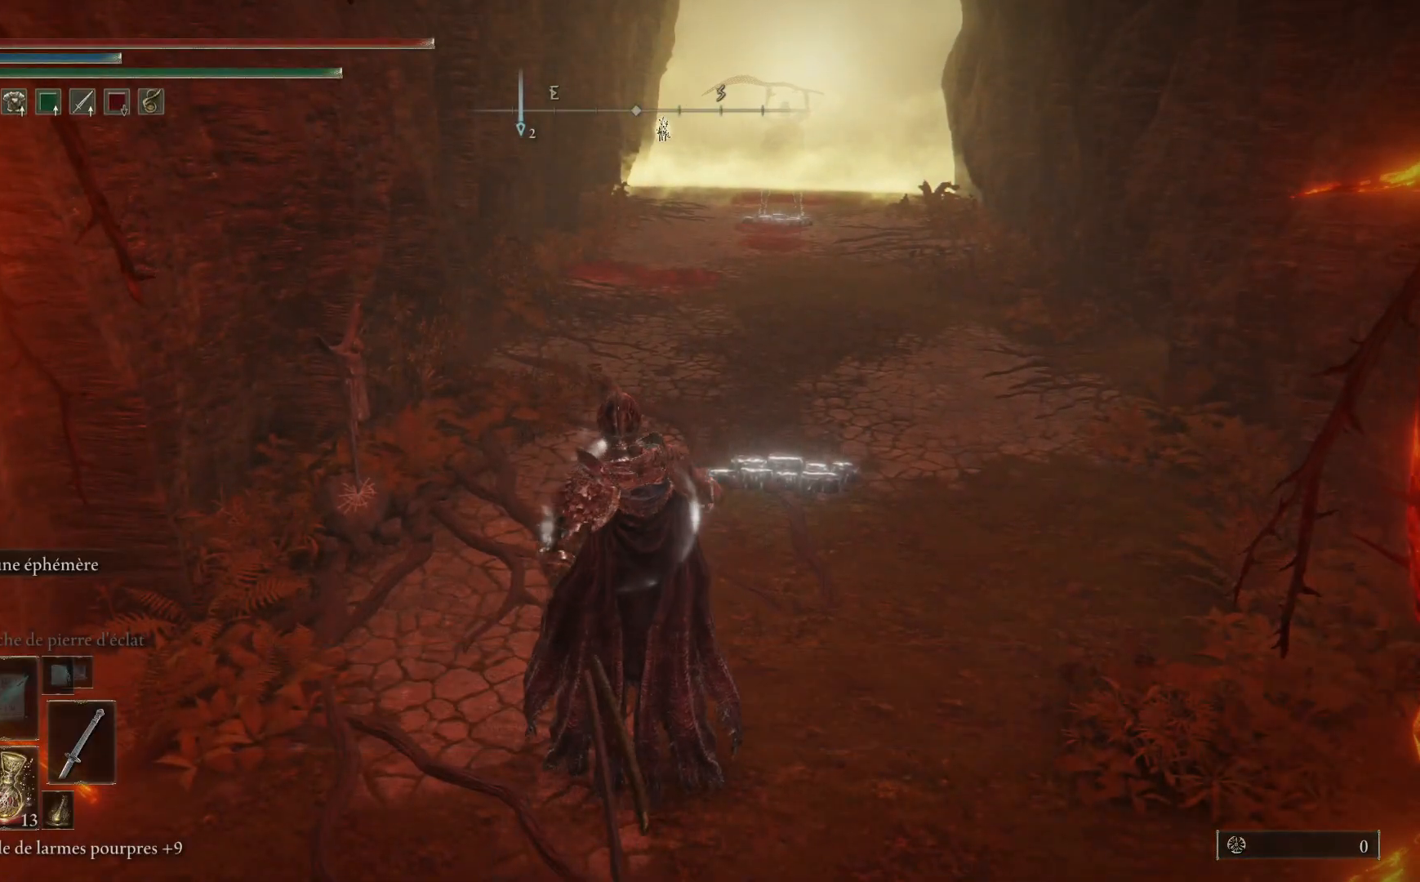
{"buttons": [], "left_stick": "center", "right_stick": "center", "events": []}
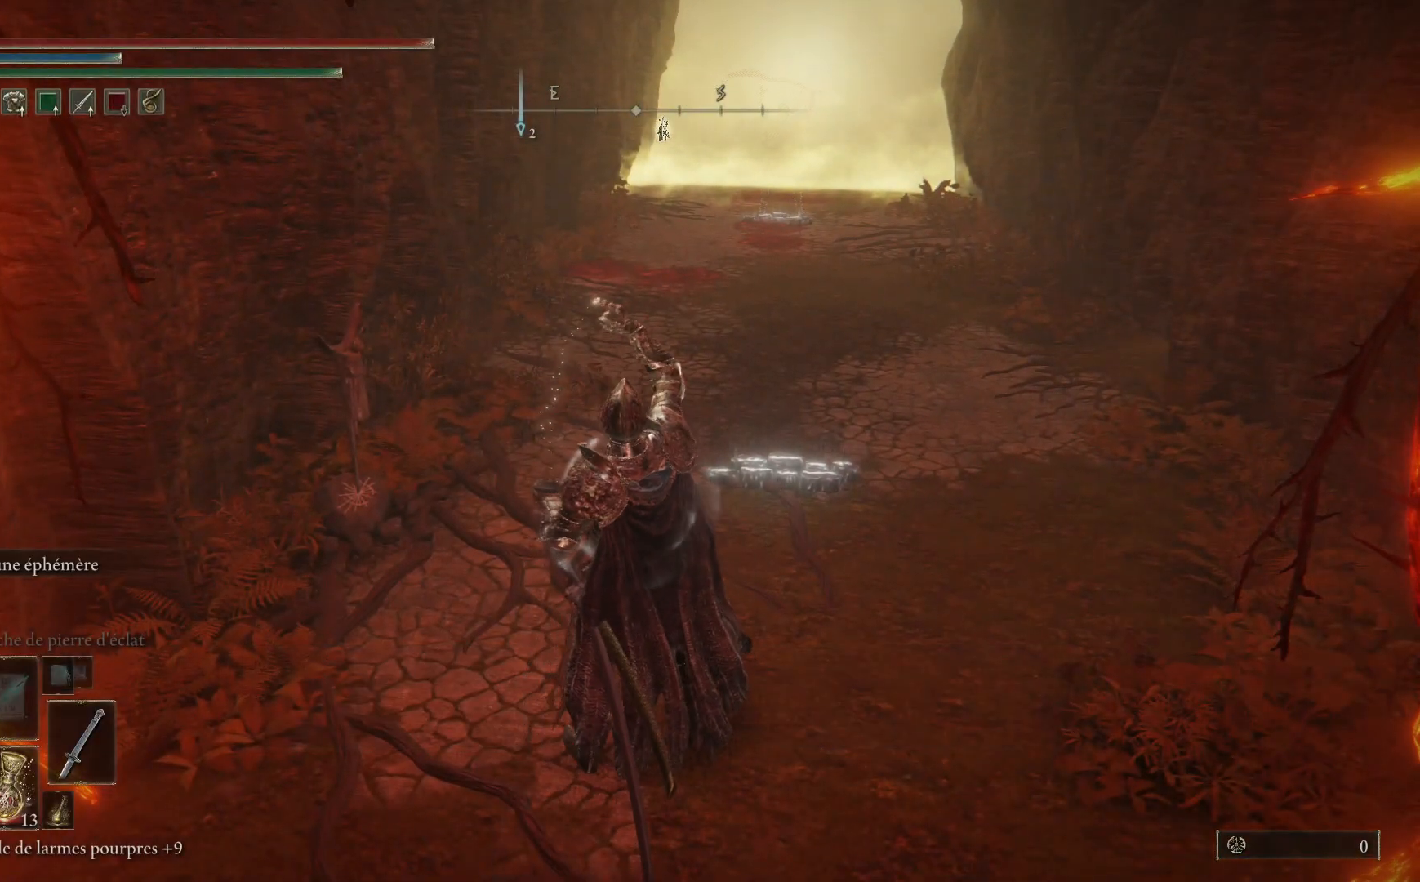
{"buttons": [], "left_stick": "center", "right_stick": "center", "events": []}
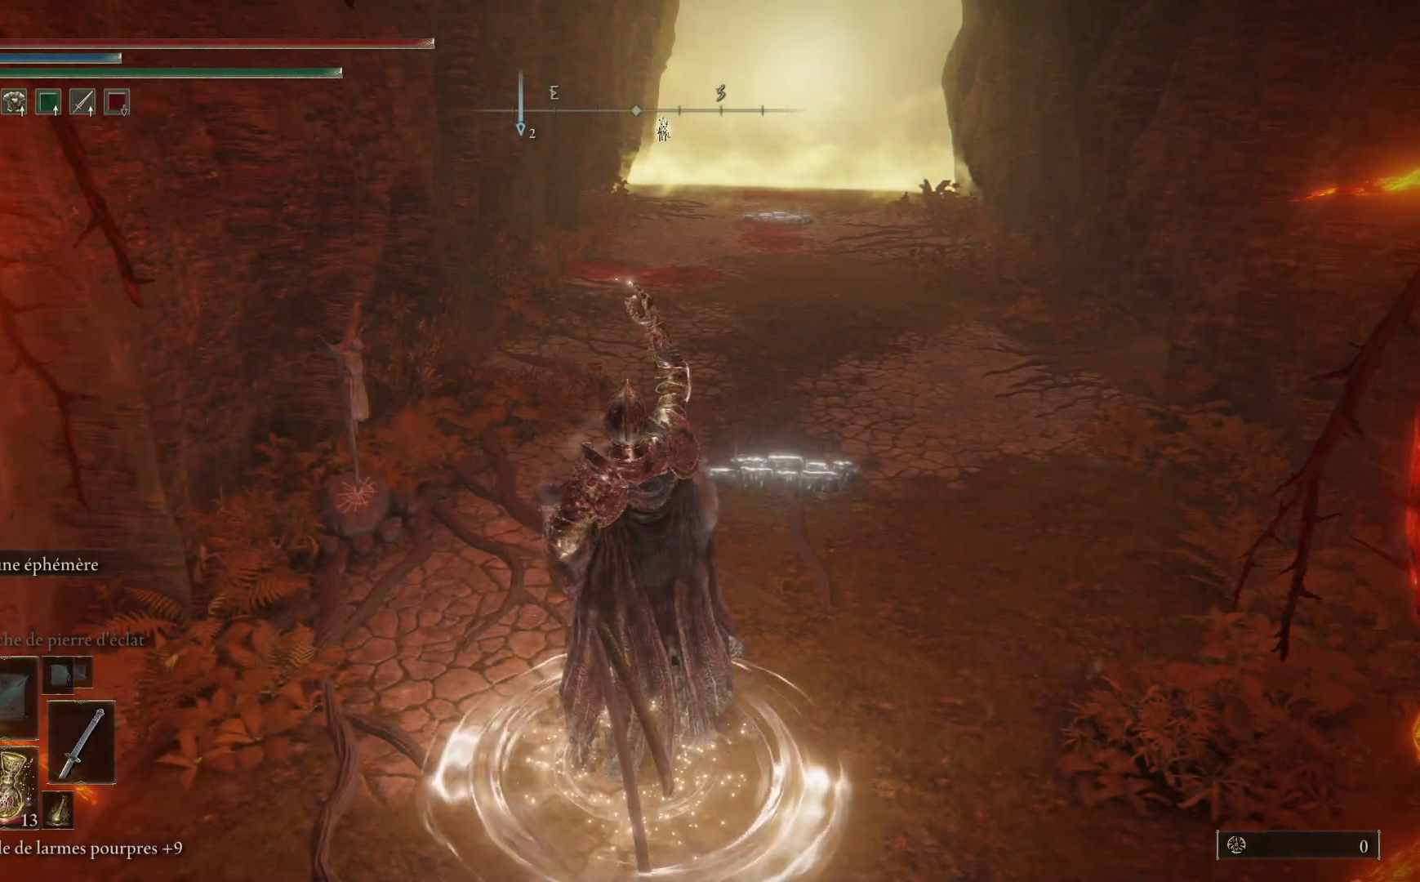
{"buttons": [], "left_stick": "center", "right_stick": "center", "events": []}
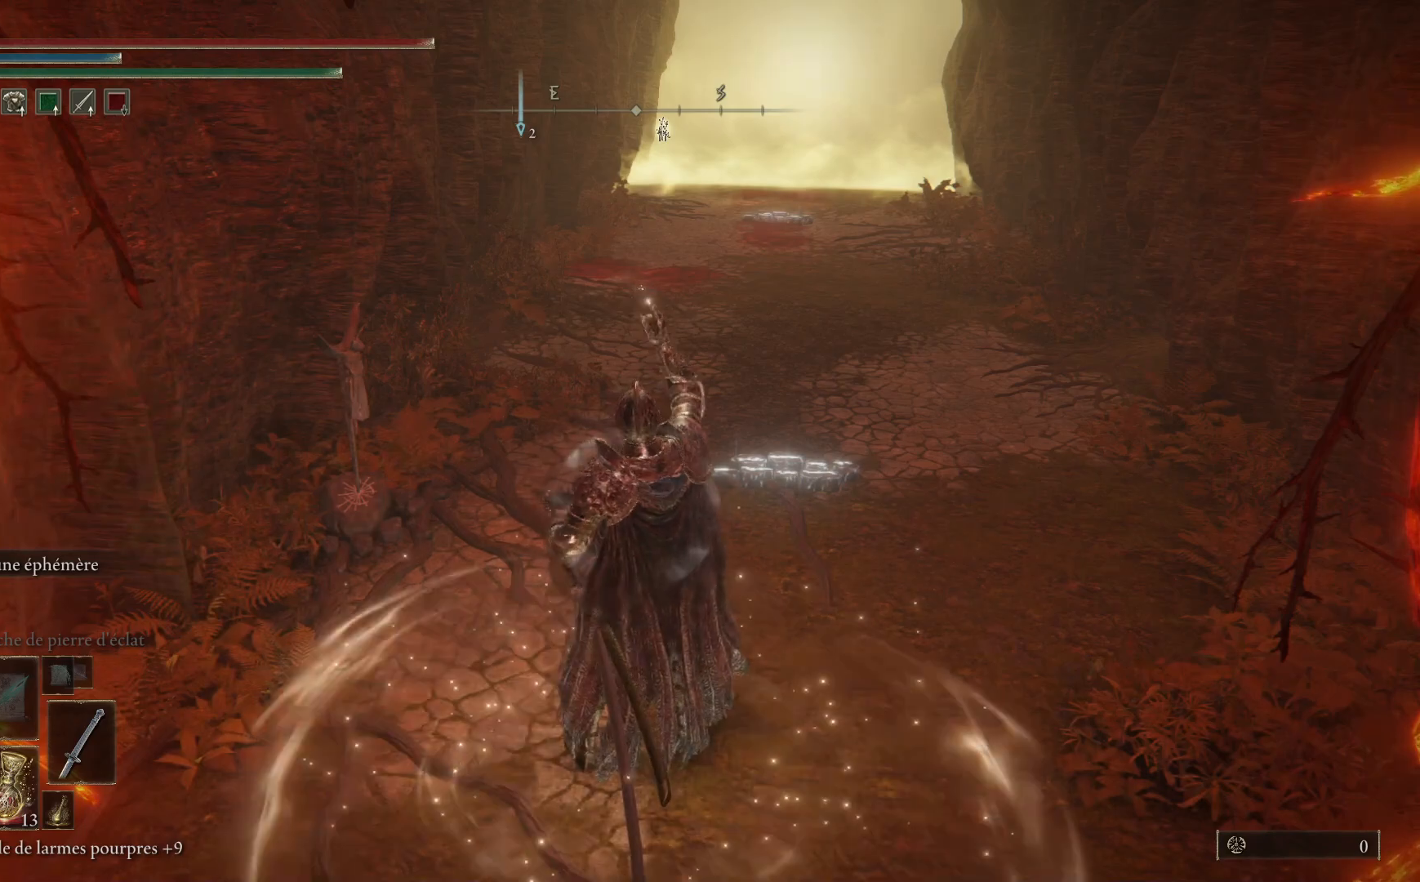
{"buttons": [], "left_stick": "center", "right_stick": "center", "events": []}
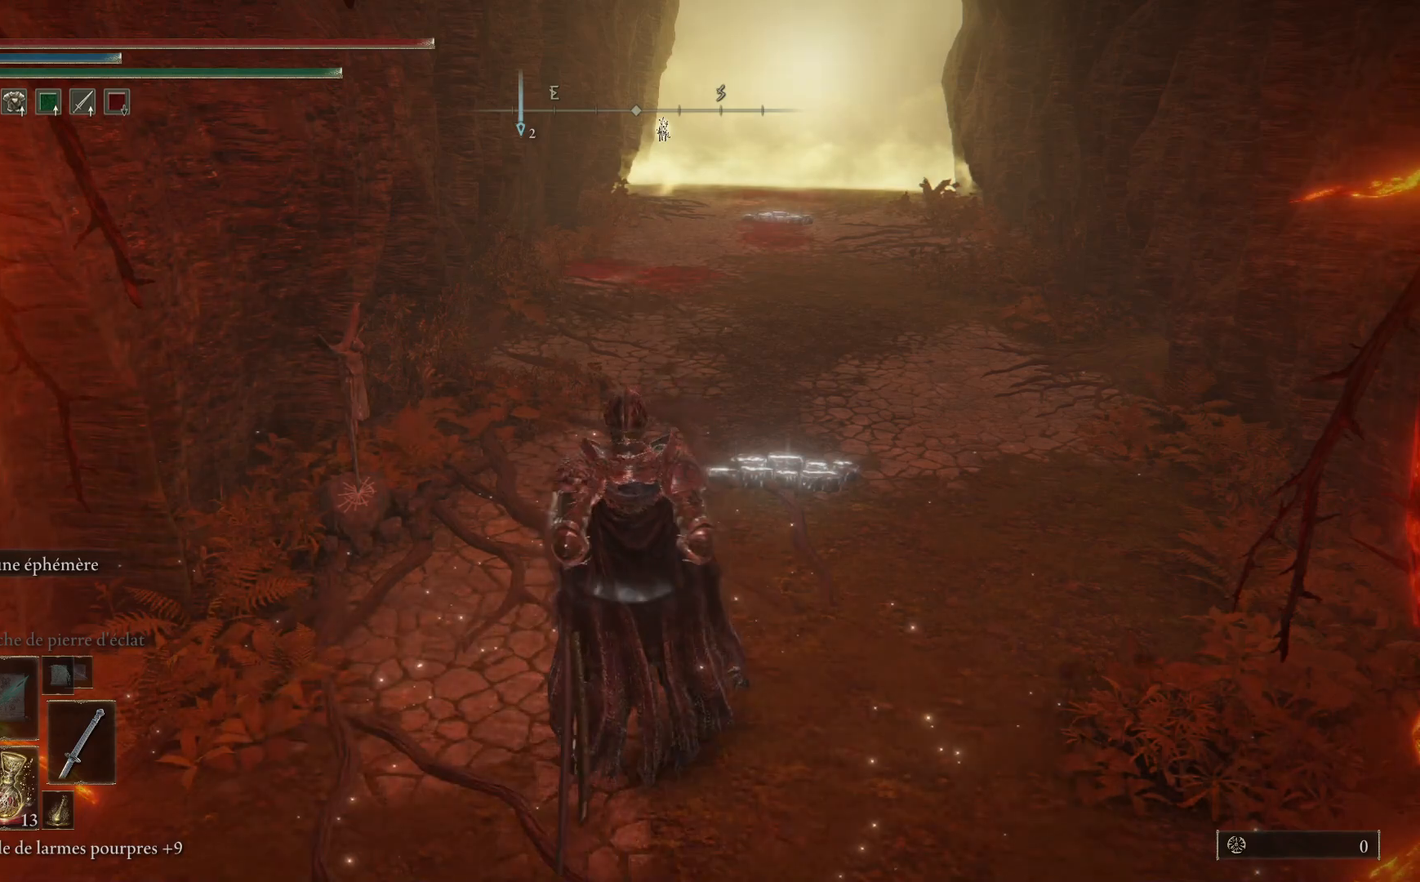
{"buttons": [], "left_stick": "center", "right_stick": "center", "events": []}
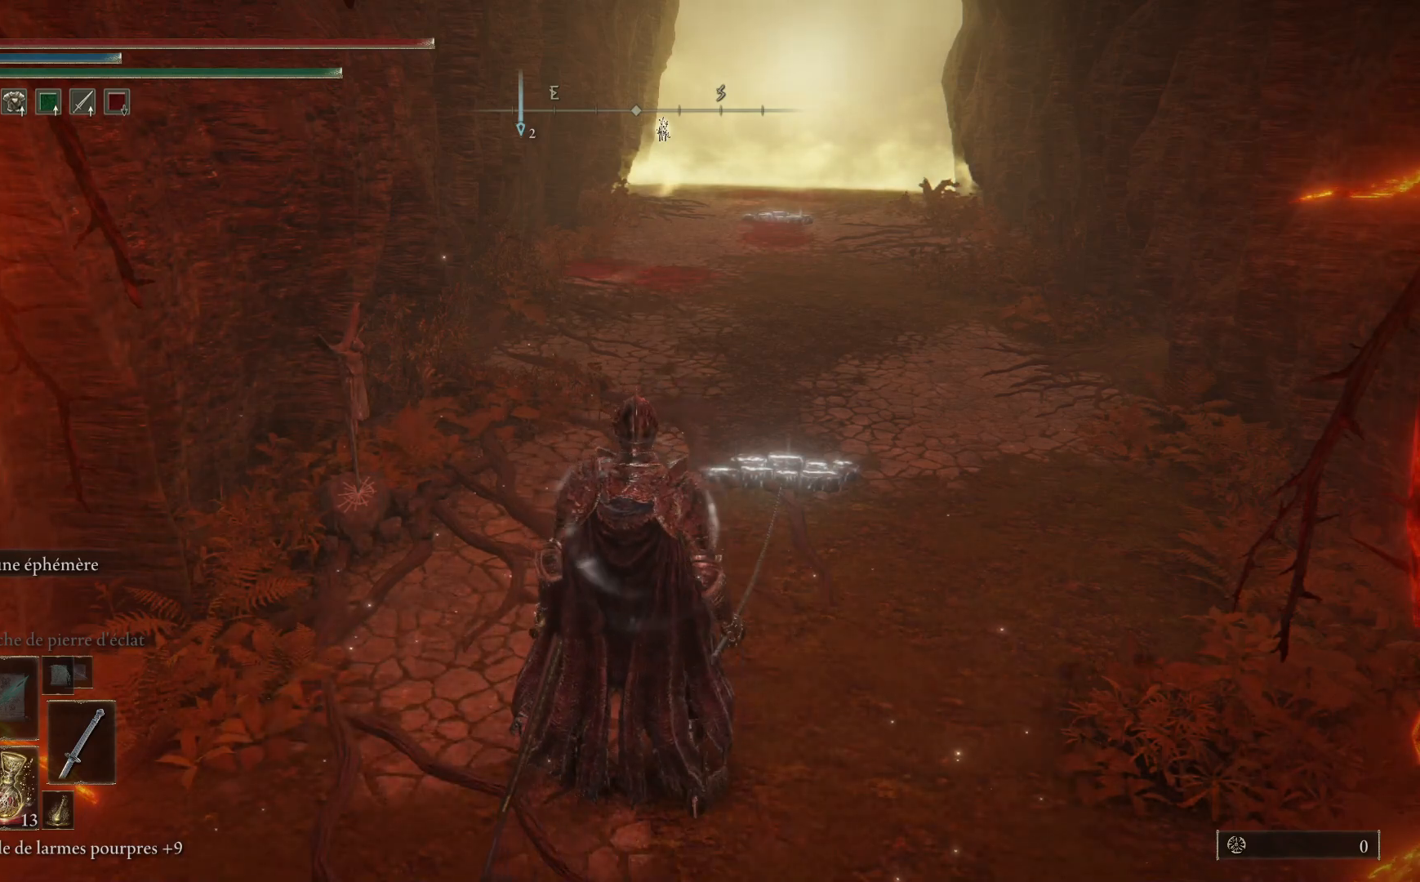
{"buttons": [], "left_stick": "center", "right_stick": "center", "events": []}
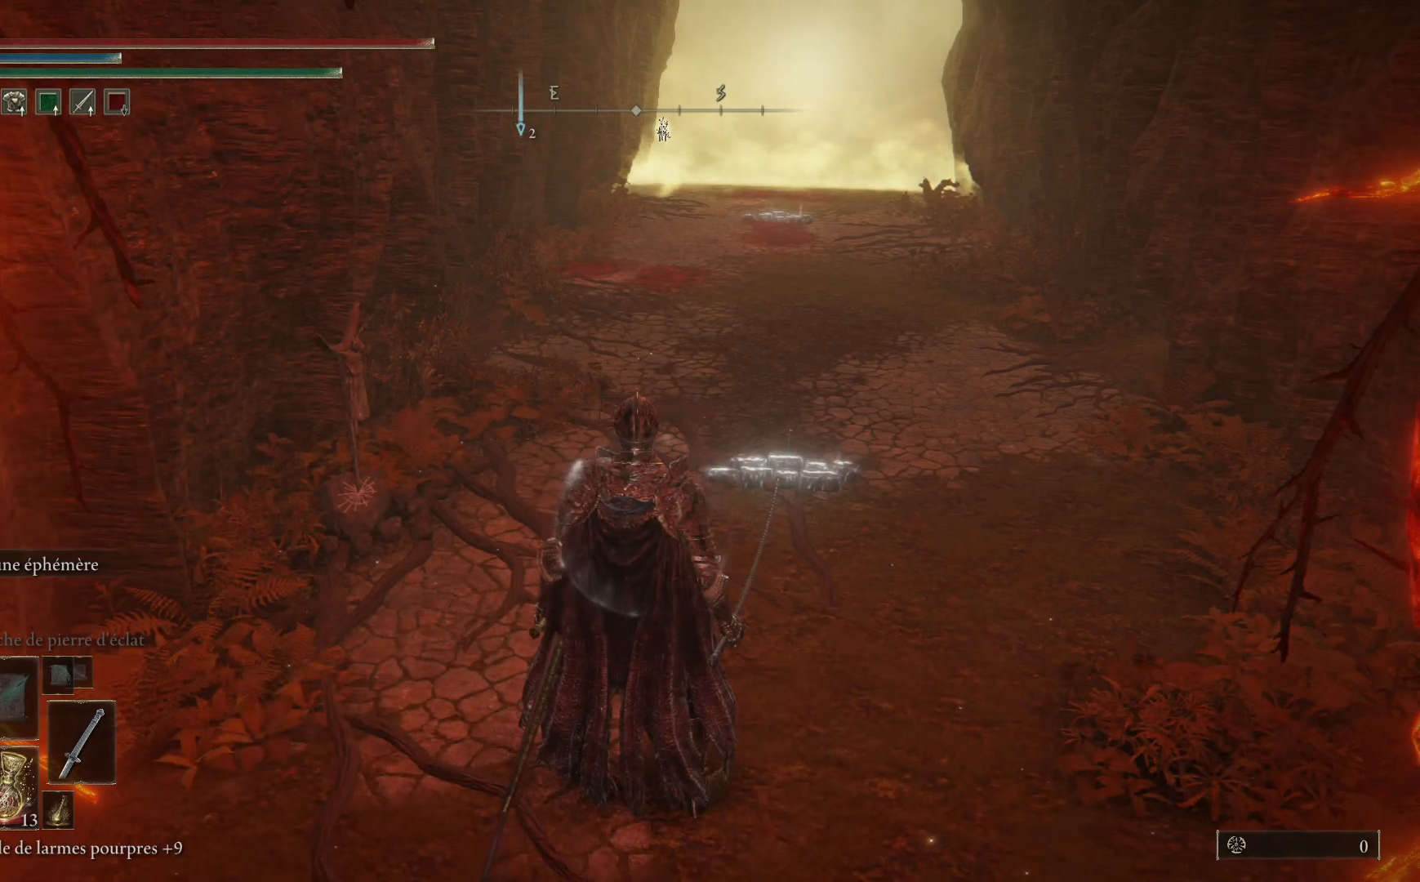
{"buttons": [], "left_stick": "center", "right_stick": "center", "events": []}
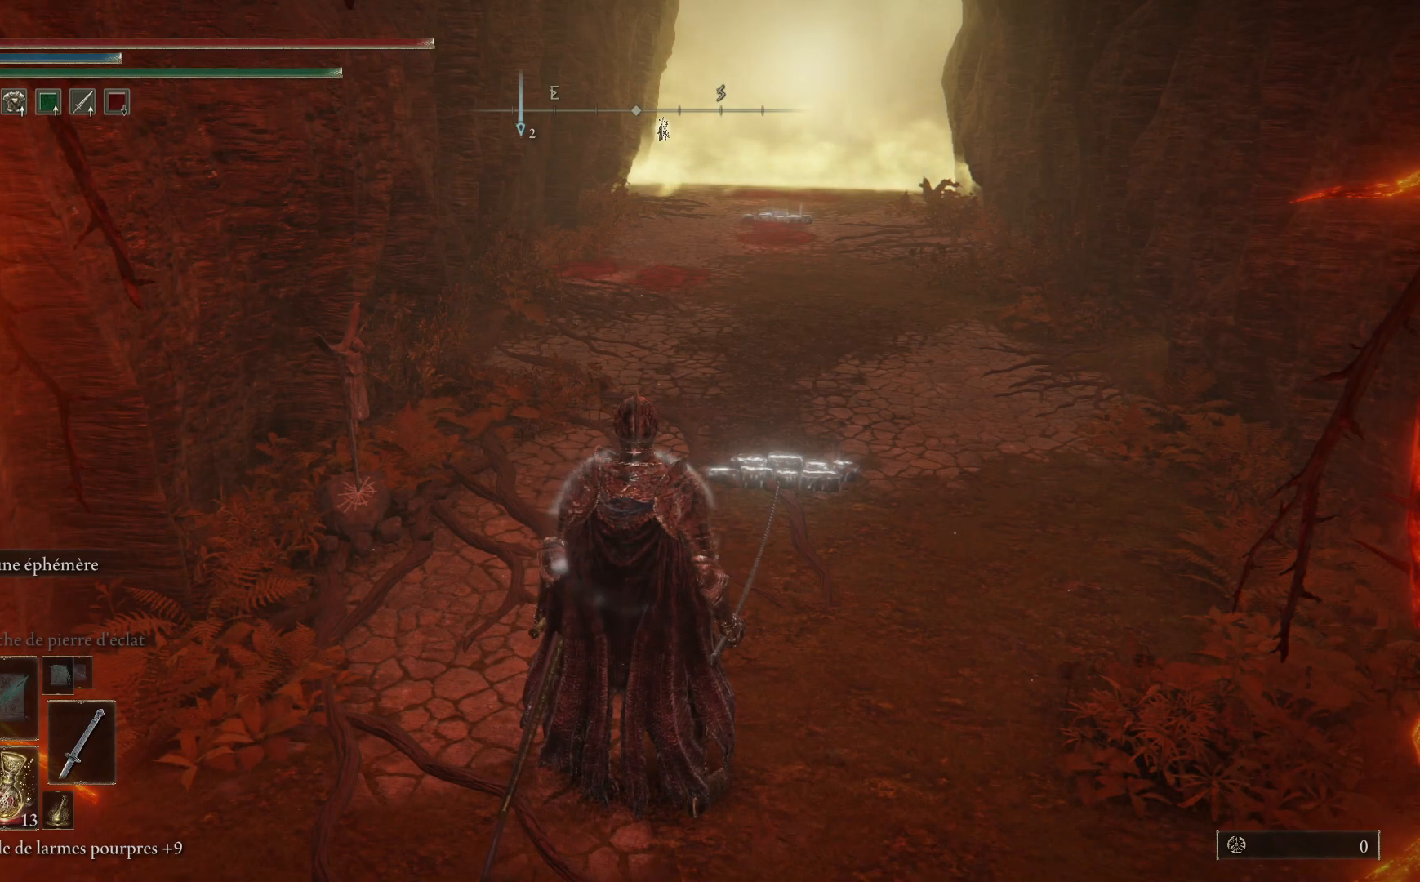
{"buttons": [], "left_stick": "center", "right_stick": "center", "events": []}
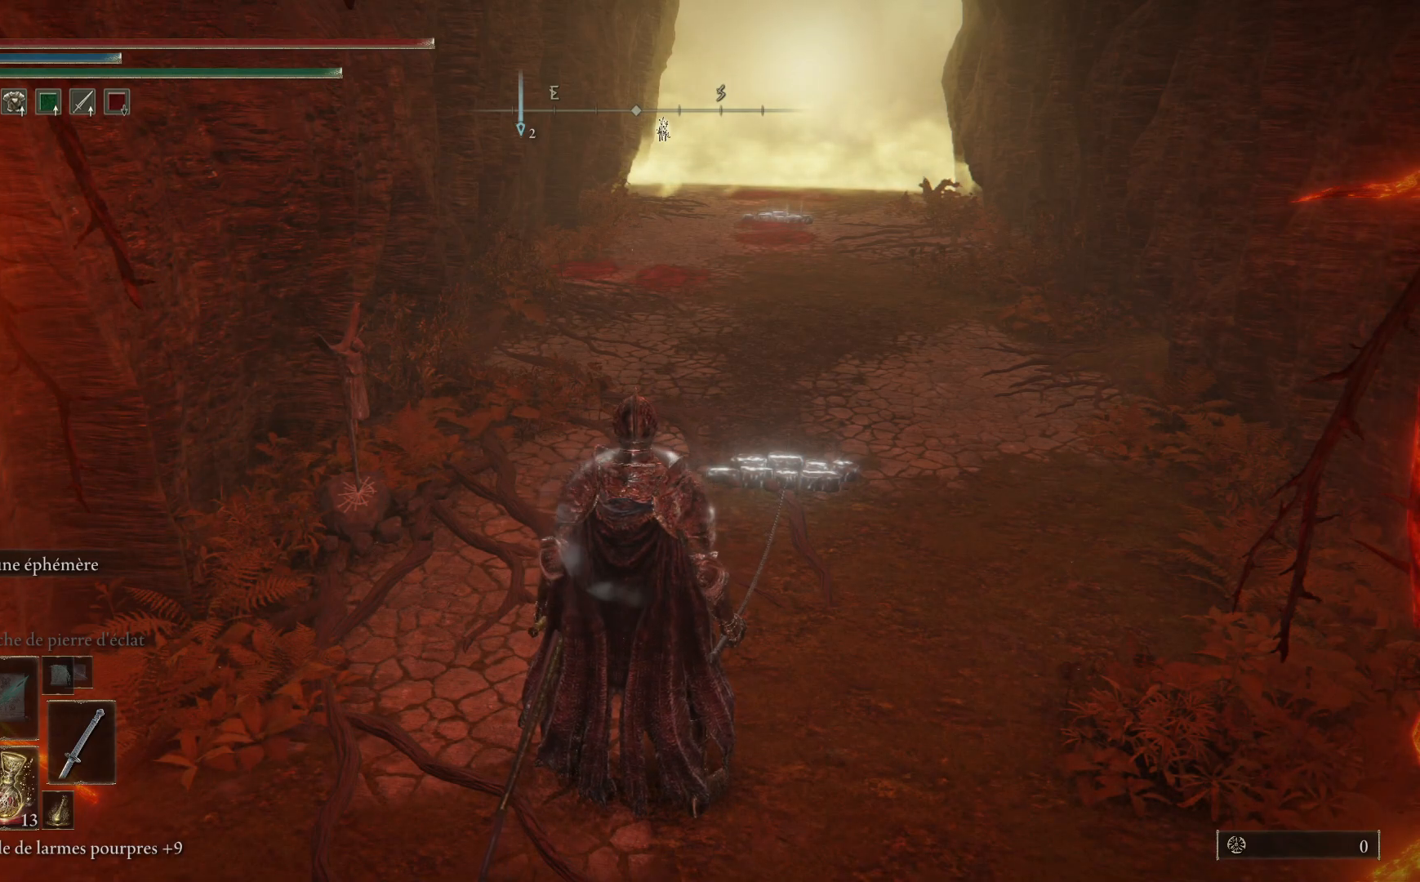
{"buttons": ["Y"], "left_stick": "center", "right_stick": "center", "events": [[17, "Y", "down"]]}
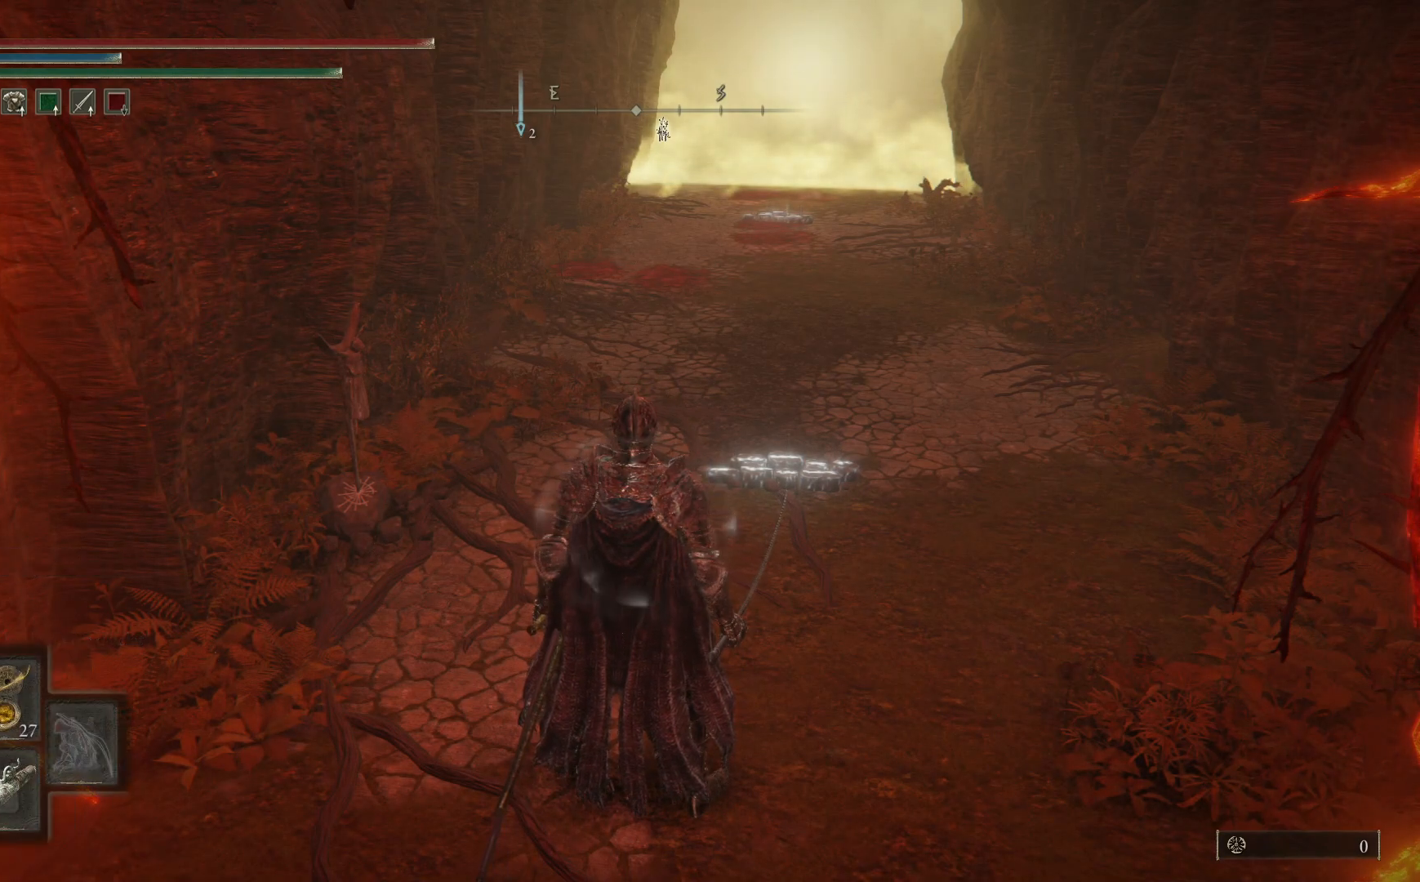
{"buttons": ["Y"], "left_stick": "center", "right_stick": "center", "events": [[100, "DPAD_UP", "down"], [267, "DPAD_UP", "up"]]}
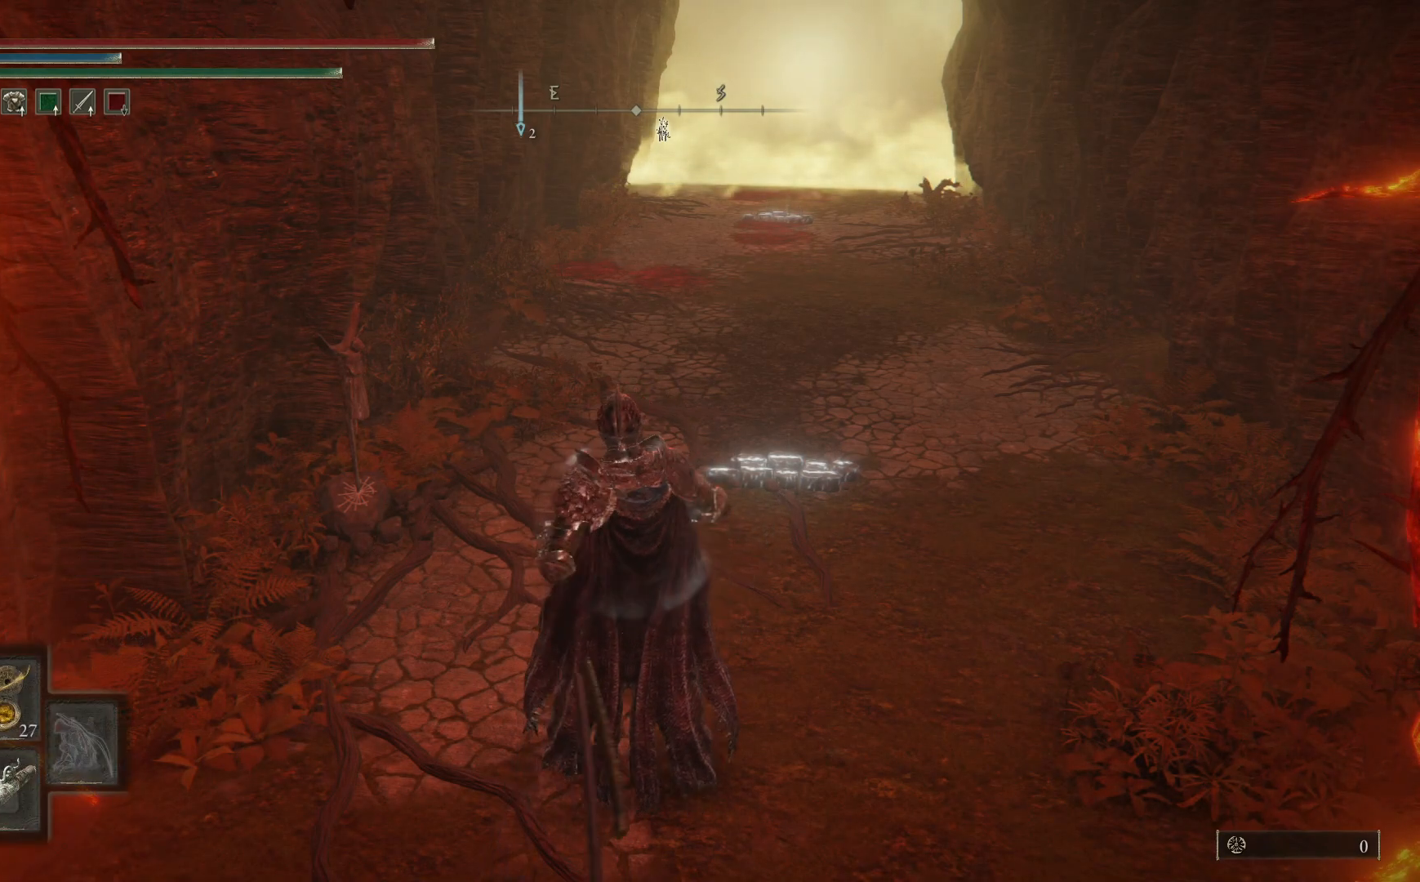
{"buttons": [], "left_stick": "center", "right_stick": "center", "events": [[17, "Y", "up"]]}
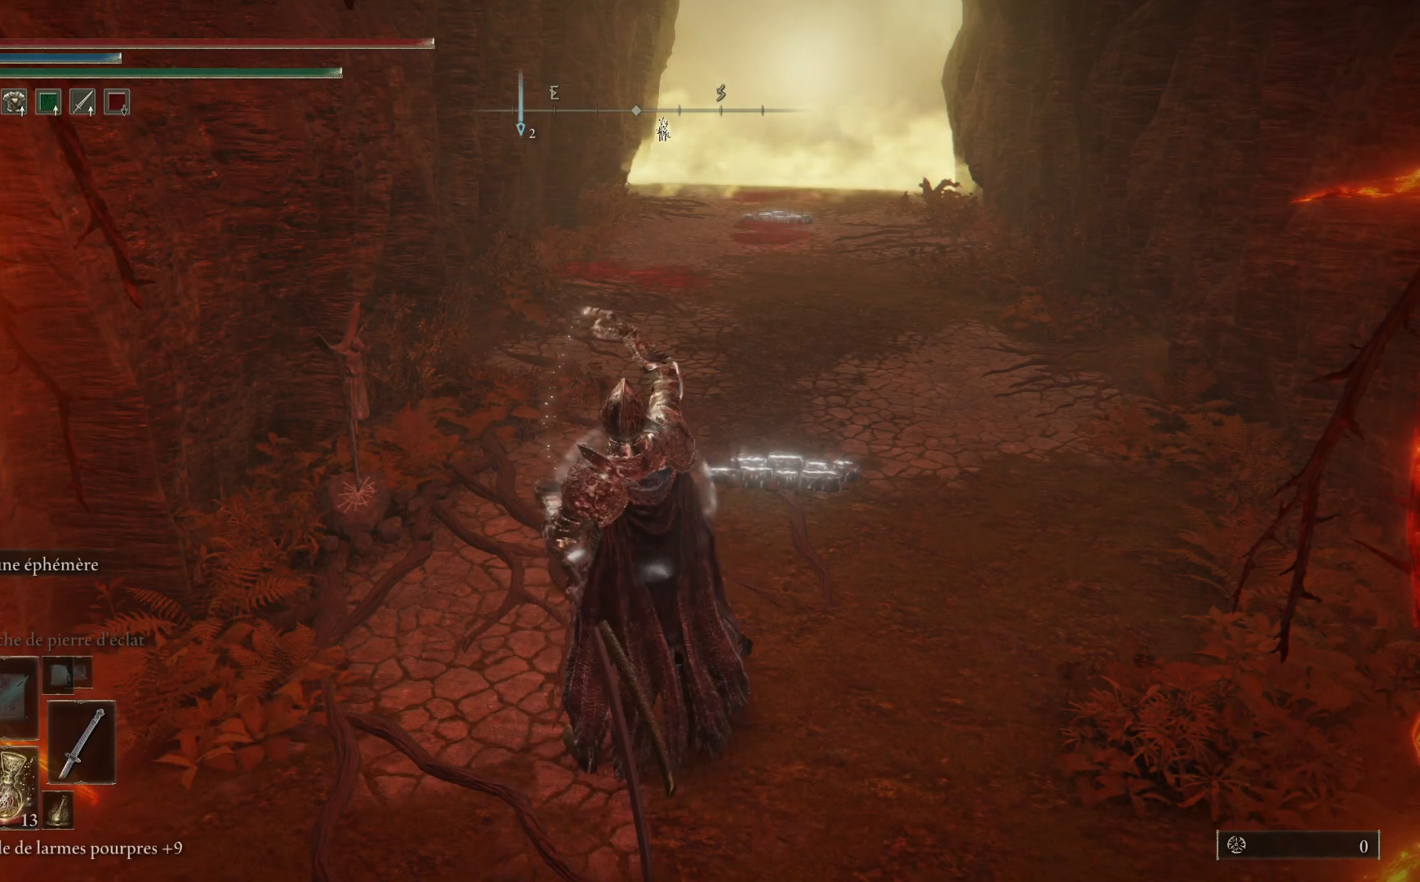
{"buttons": [], "left_stick": "center", "right_stick": "center", "events": []}
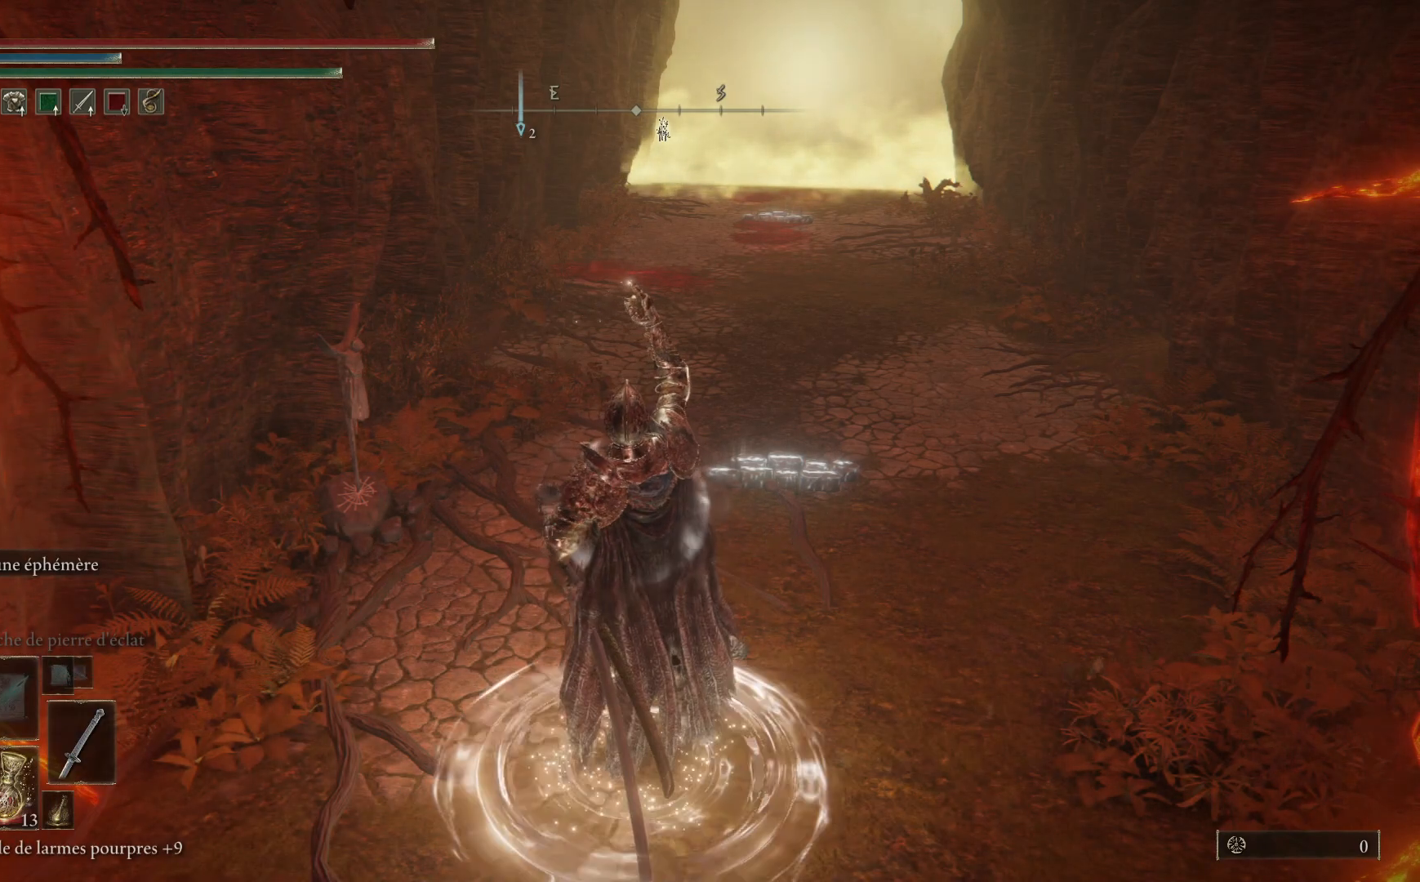
{"buttons": [], "left_stick": "center", "right_stick": "center", "events": []}
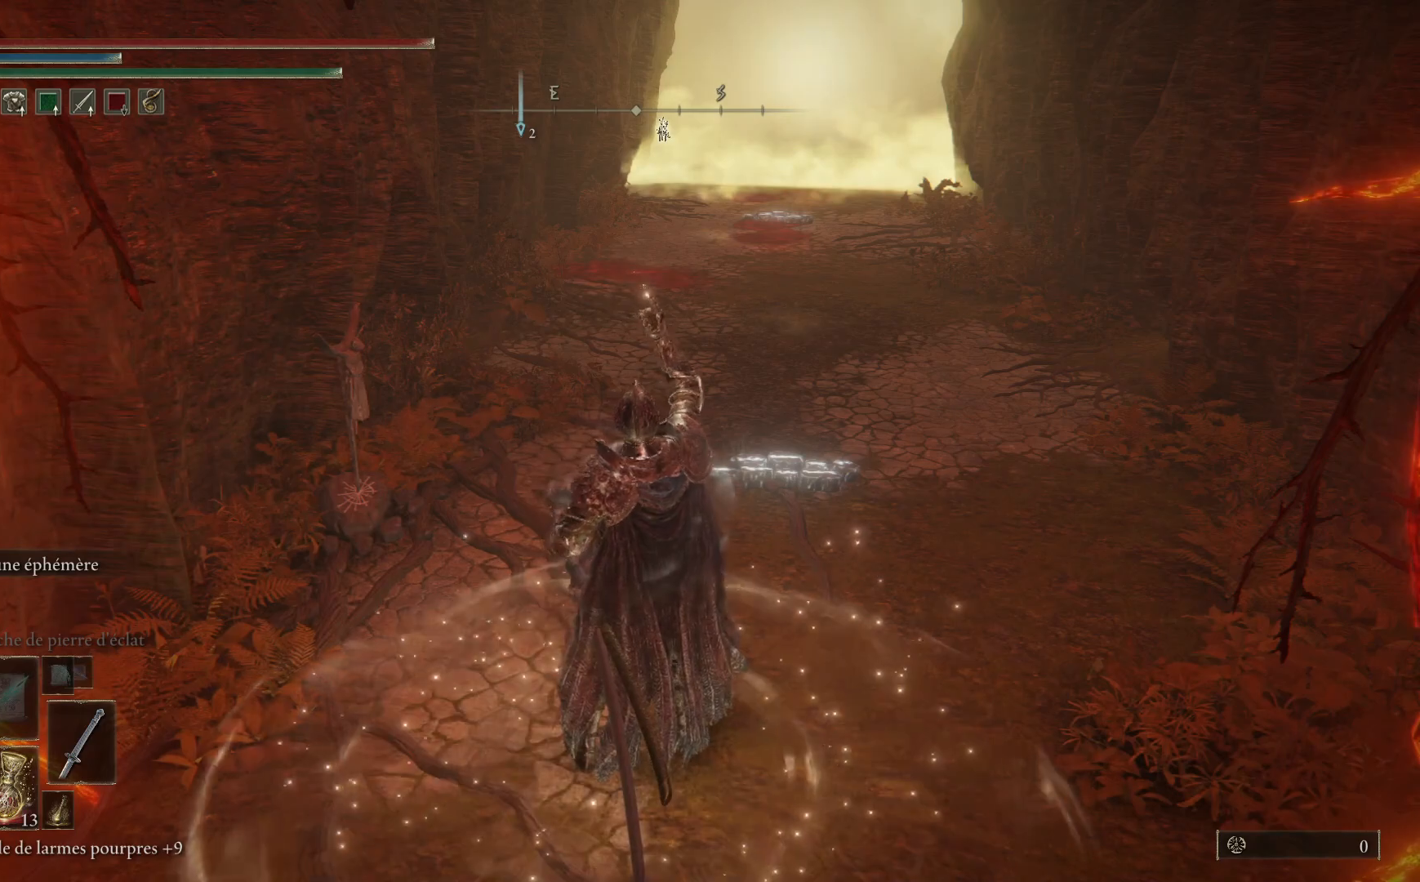
{"buttons": [], "left_stick": "center", "right_stick": "center", "events": []}
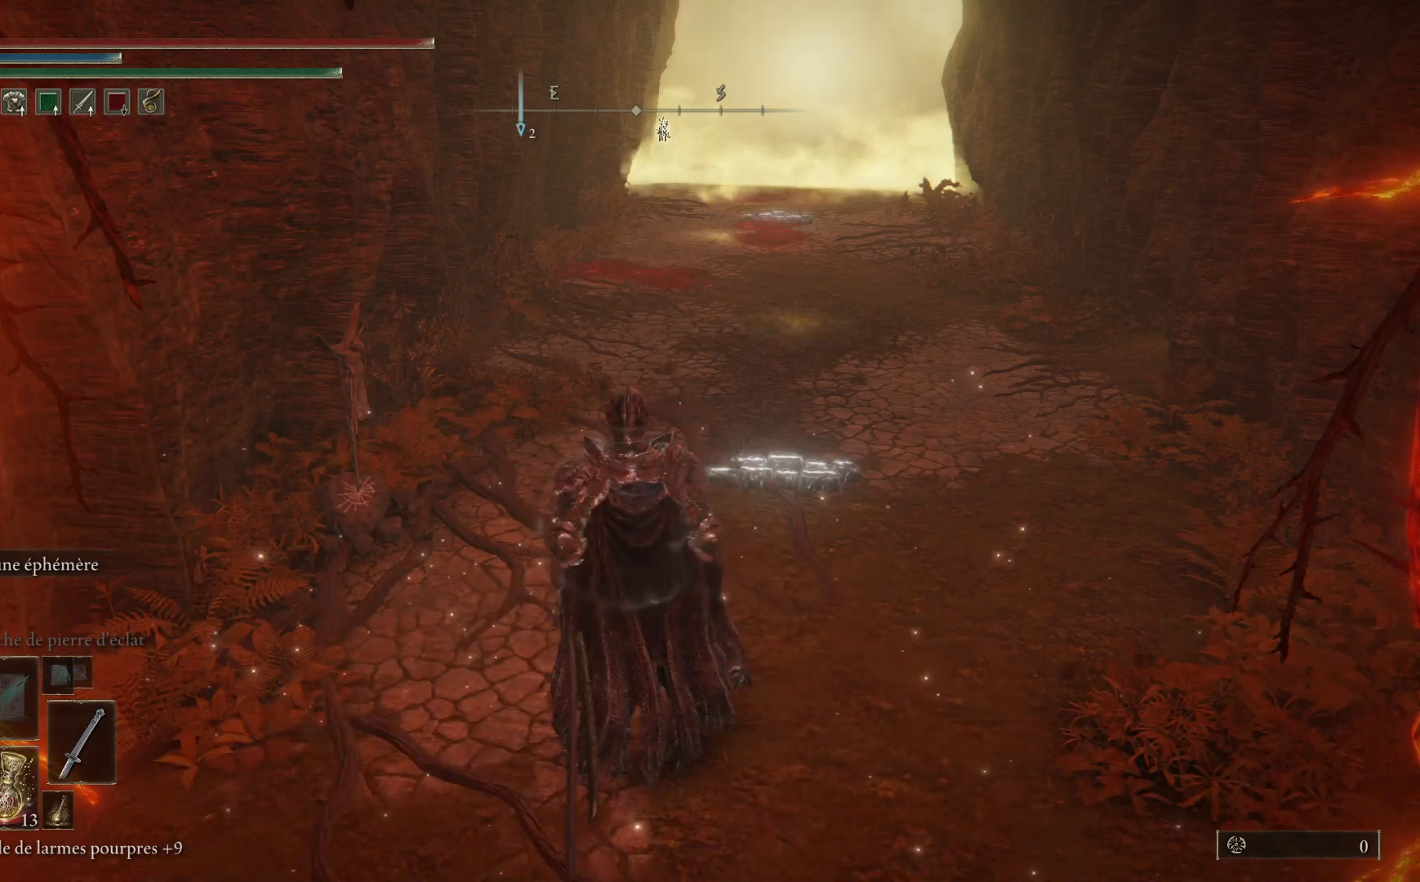
{"buttons": ["B"], "left_stick": "up-right", "right_stick": "center", "events": [[150, "left_stick", "up"], [450, "B", "down"], [467, "left_stick", "up-right"]]}
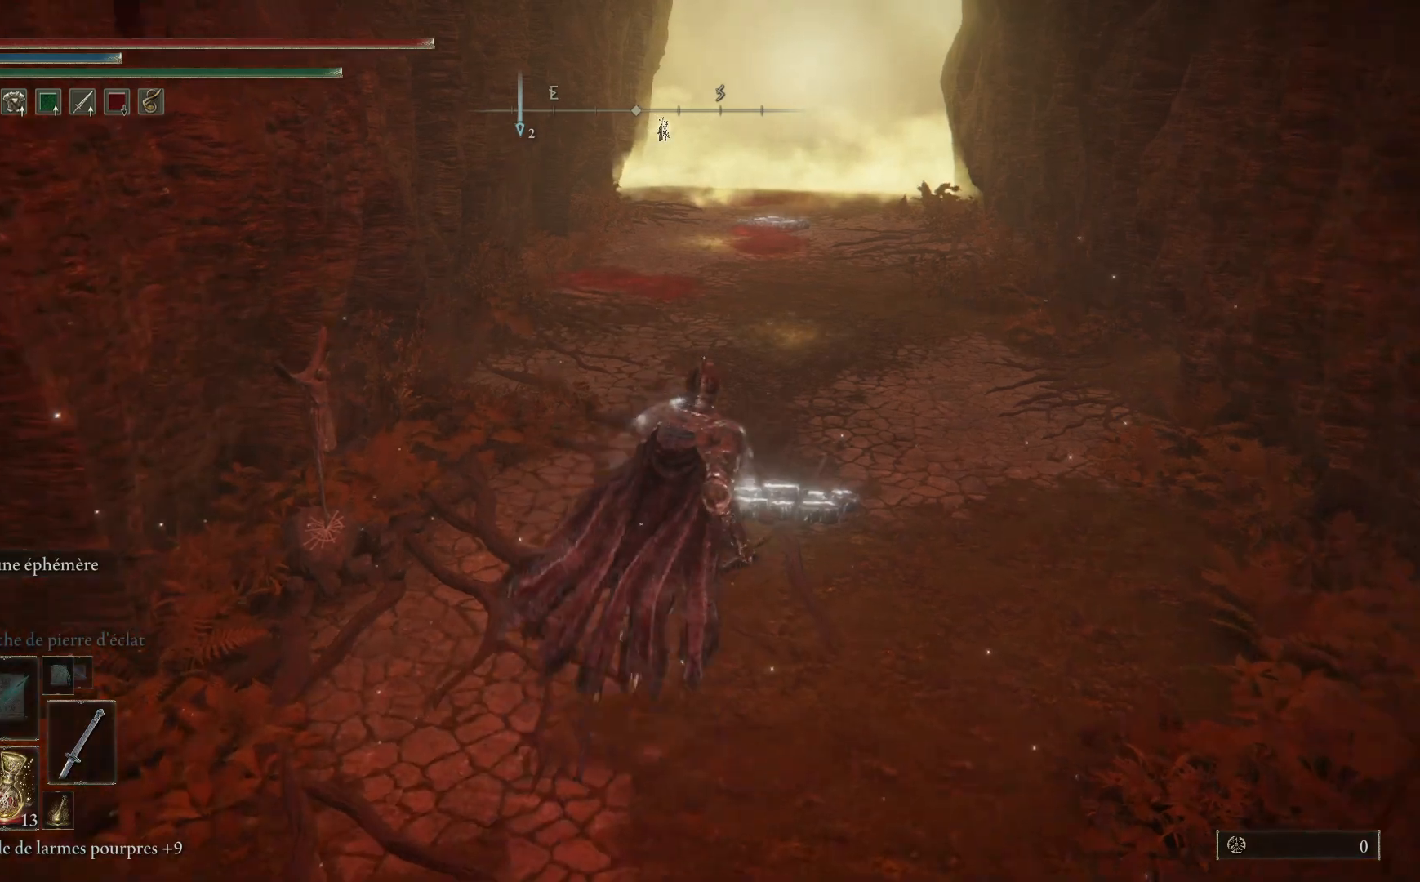
{"buttons": ["B"], "left_stick": "up-right", "right_stick": "center", "events": []}
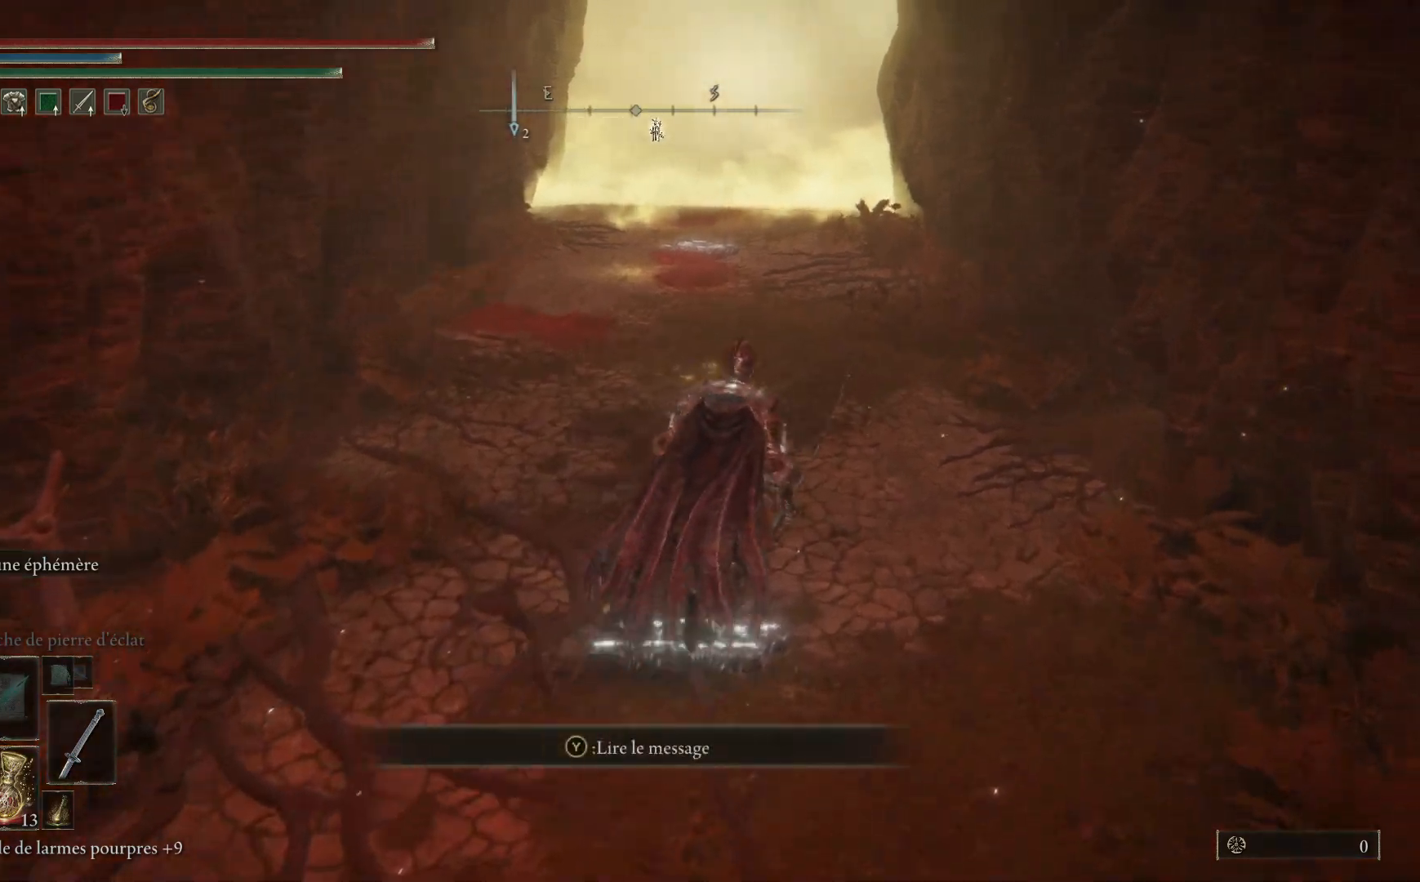
{"buttons": [], "left_stick": "up", "right_stick": "center", "events": [[50, "left_stick", "up"], [150, "B", "up"]]}
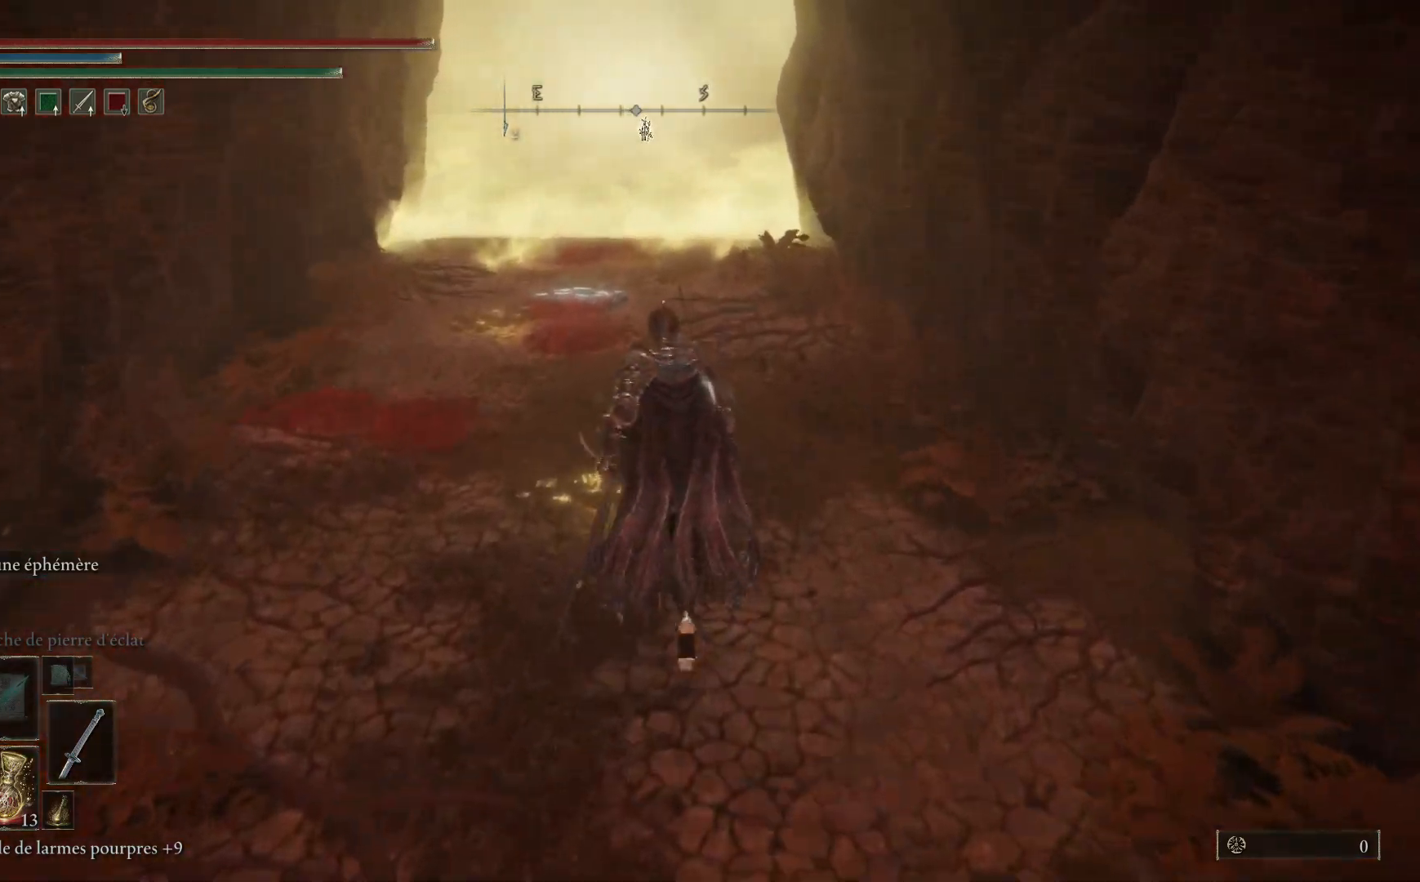
{"buttons": ["A"], "left_stick": "center", "right_stick": "center", "events": [[50, "Y", "down"], [67, "left_stick", "up-left"], [183, "left_stick", "center"], [200, "Y", "up"], [467, "A", "down"]]}
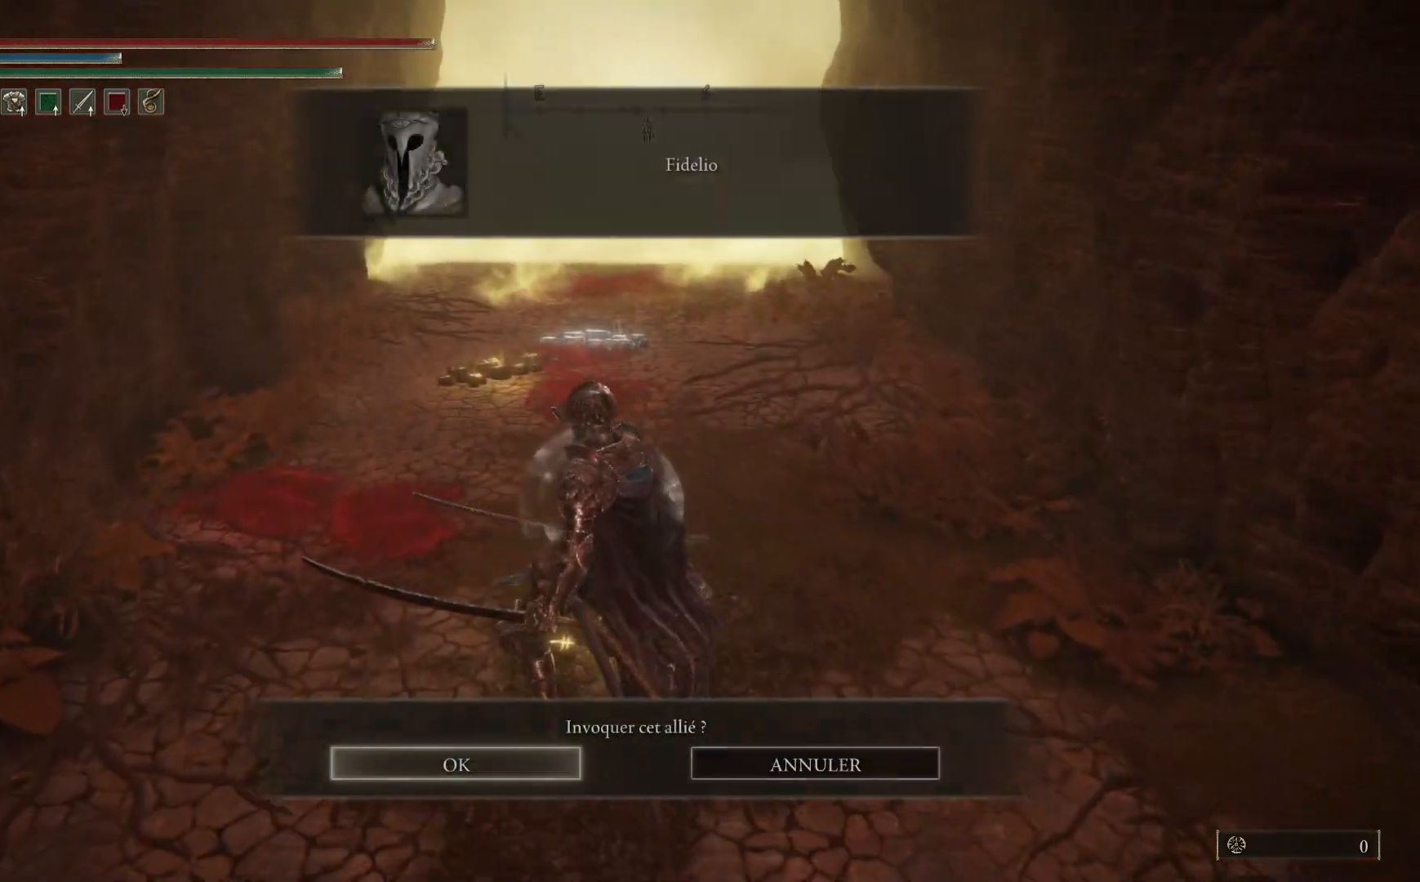
{"buttons": [], "left_stick": "center", "right_stick": "center", "events": [[117, "A", "up"]]}
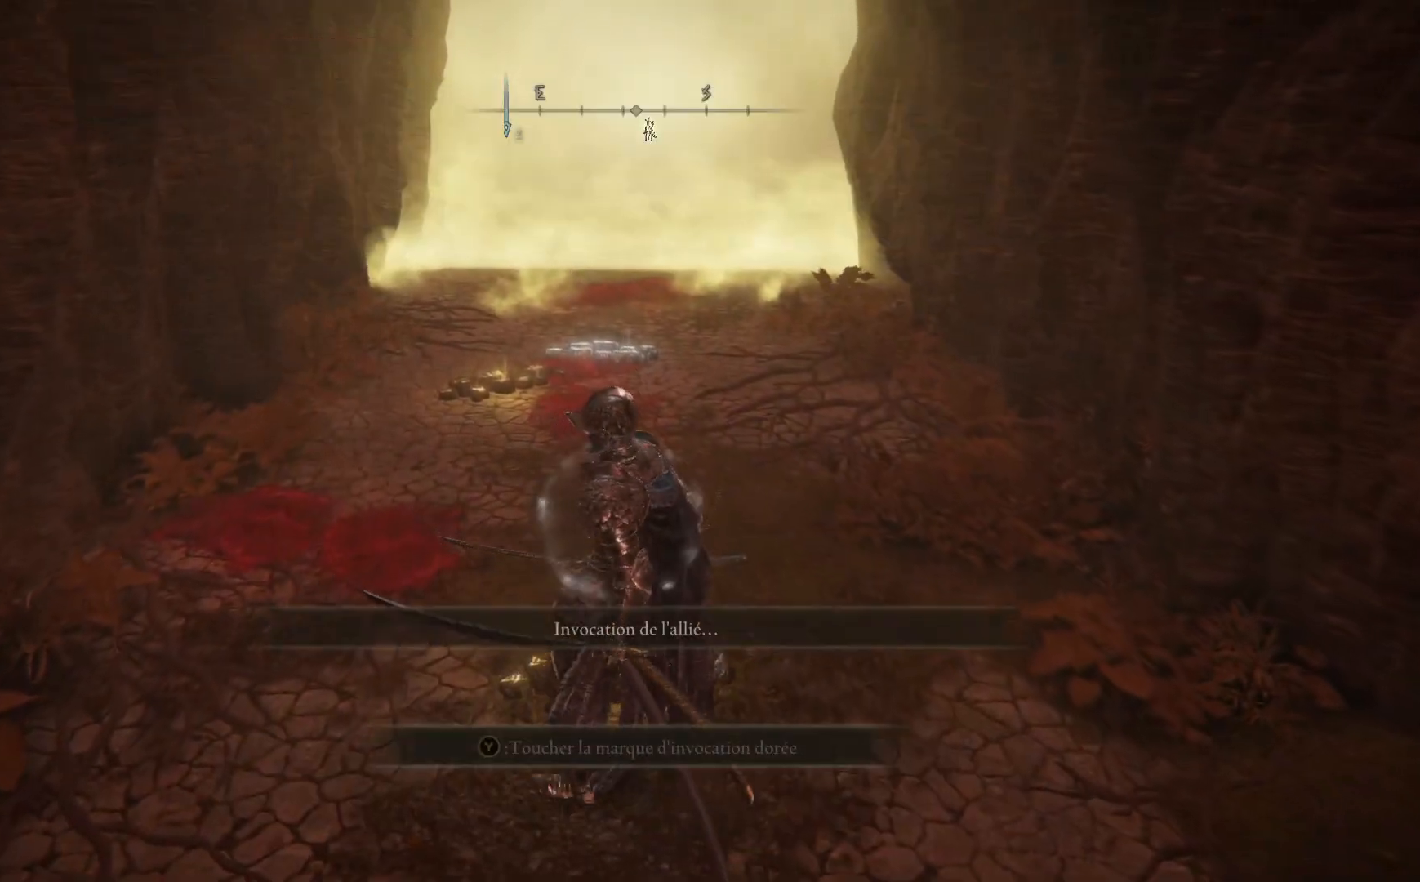
{"buttons": [], "left_stick": "up", "right_stick": "center", "events": [[183, "left_stick", "up"]]}